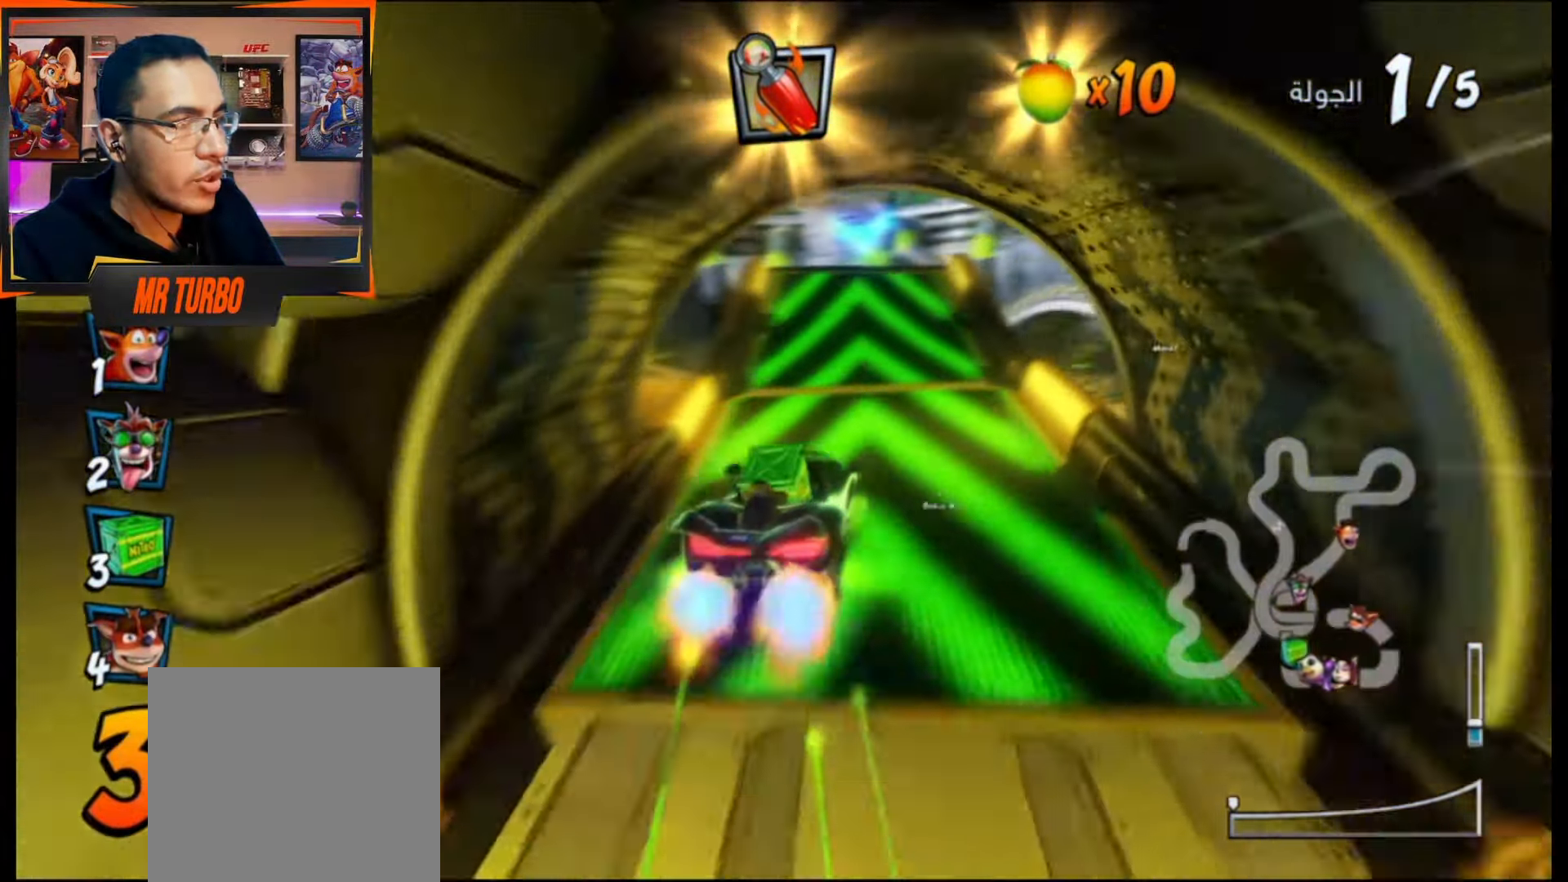
Gameplay with a controller (PlayStation layout); each line is a JSON object with the inputs held at the frame after it. "events" lists button and stick changes between this image and that frame as [ms after this image, input, new state], when the widget could be followed in between. Not read: left_stick right_stick.
{"buttons": ["CROSS"], "events": [[83, "CIRCLE", "up"], [267, "DPAD_RIGHT", "down"], [383, "DPAD_RIGHT", "up"]]}
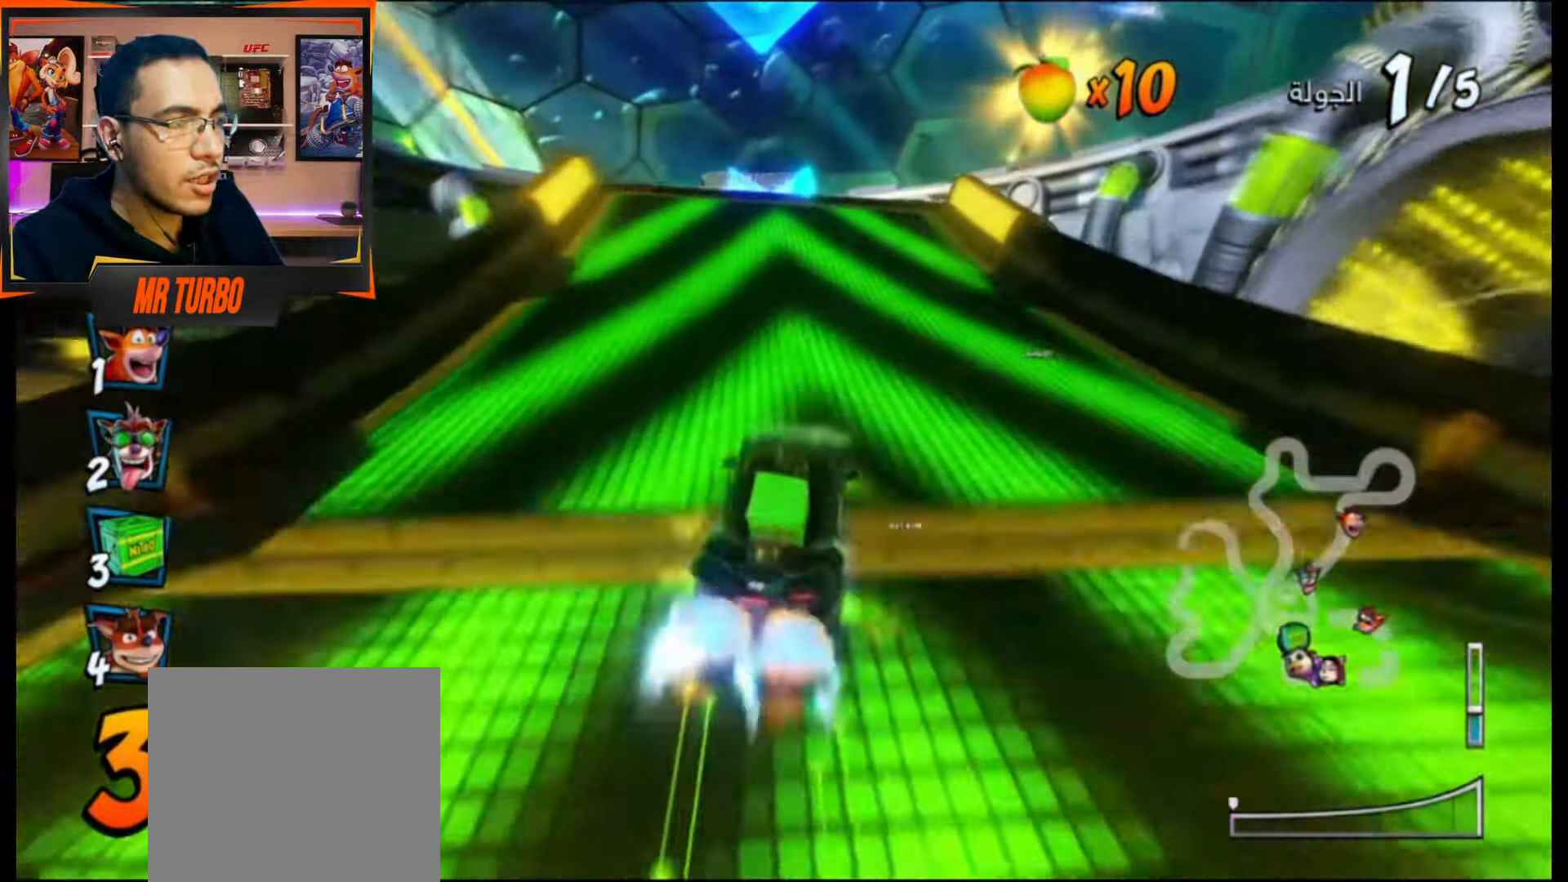
{"buttons": ["CROSS"], "events": [[183, "R1", "down"], [300, "R1", "up"]]}
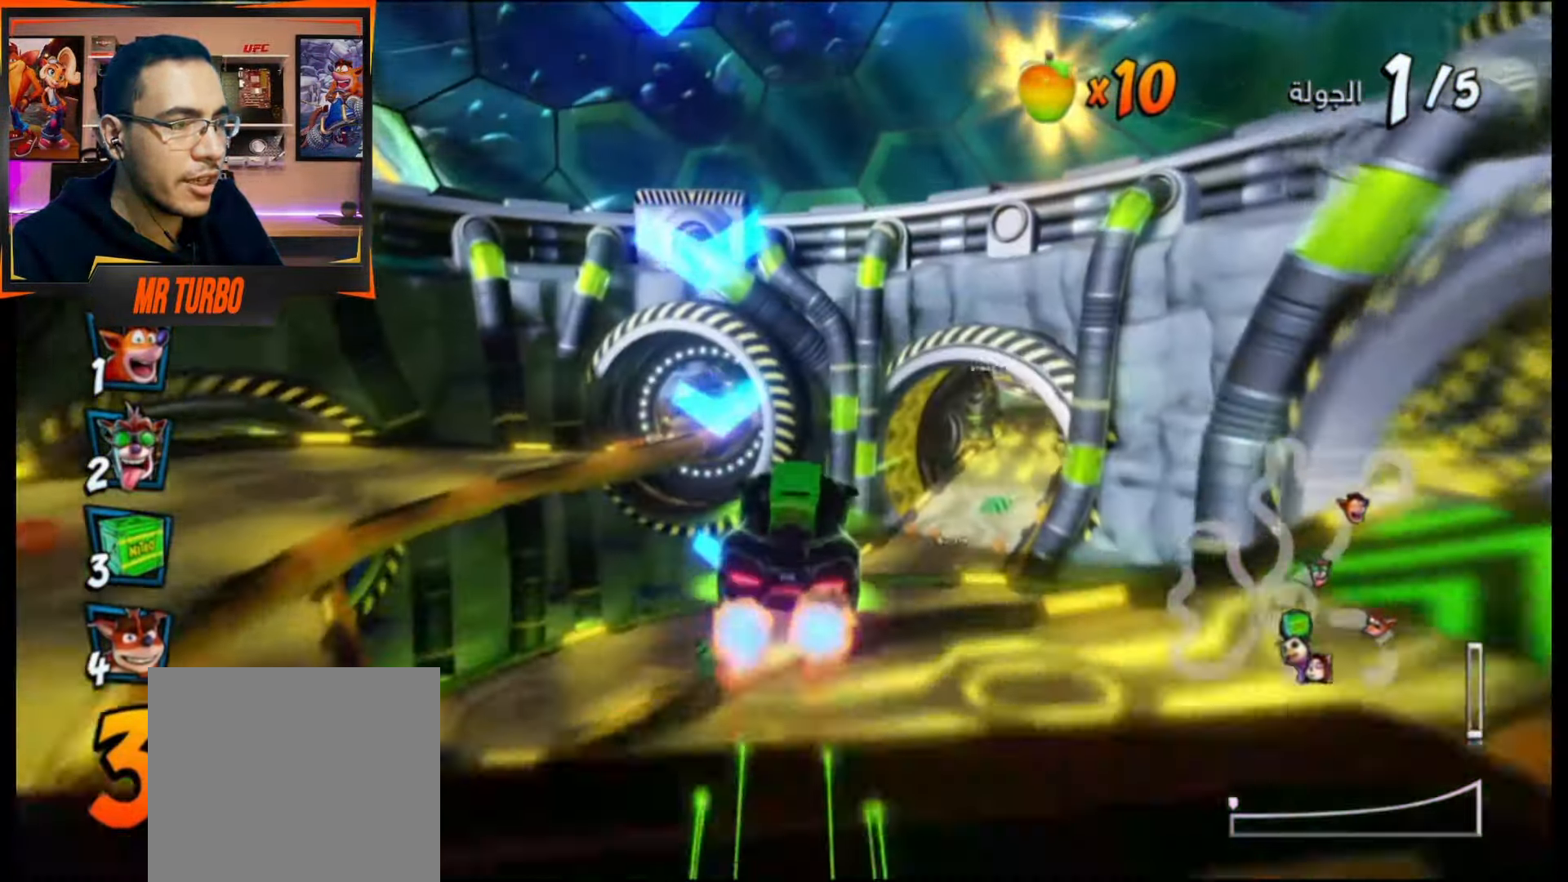
{"buttons": ["CROSS"], "events": []}
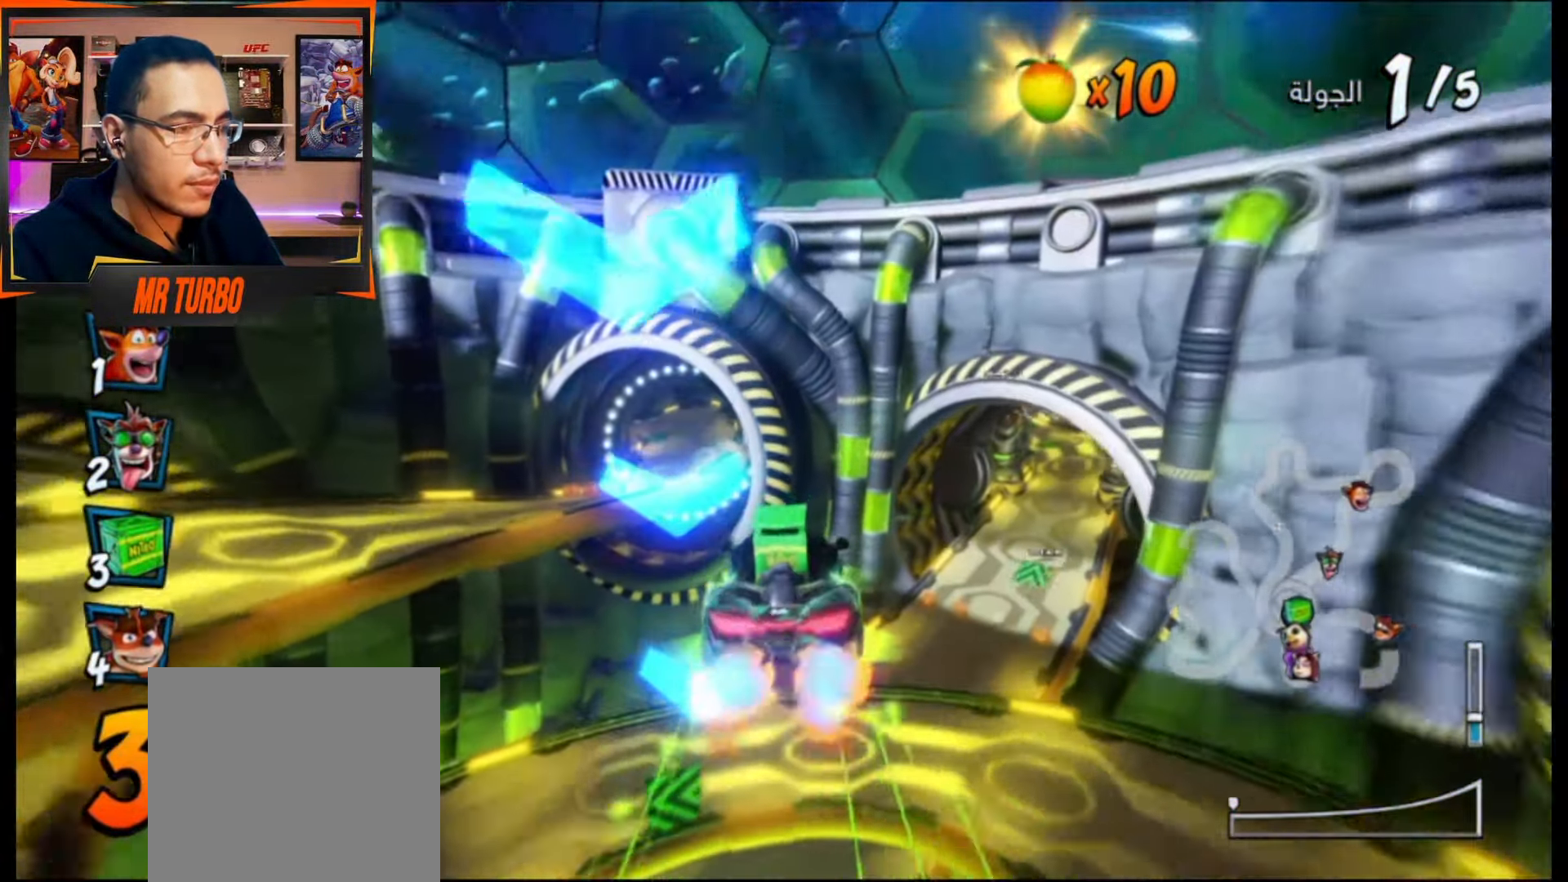
{"buttons": ["CROSS", "DPAD_RIGHT"], "events": [[367, "DPAD_RIGHT", "down"]]}
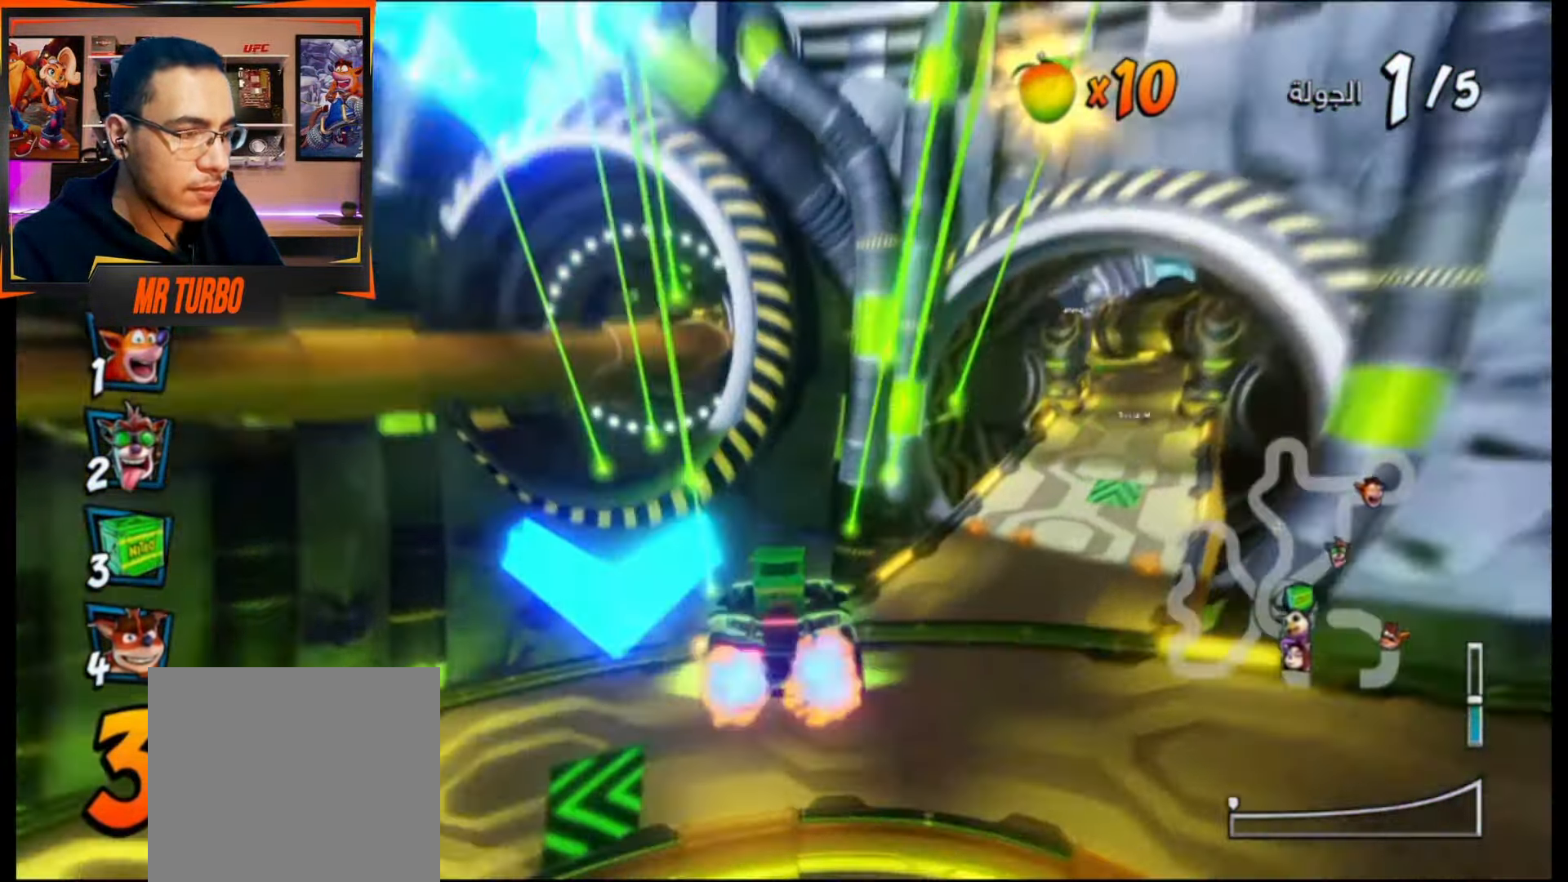
{"buttons": ["CROSS"], "events": [[300, "DPAD_RIGHT", "up"]]}
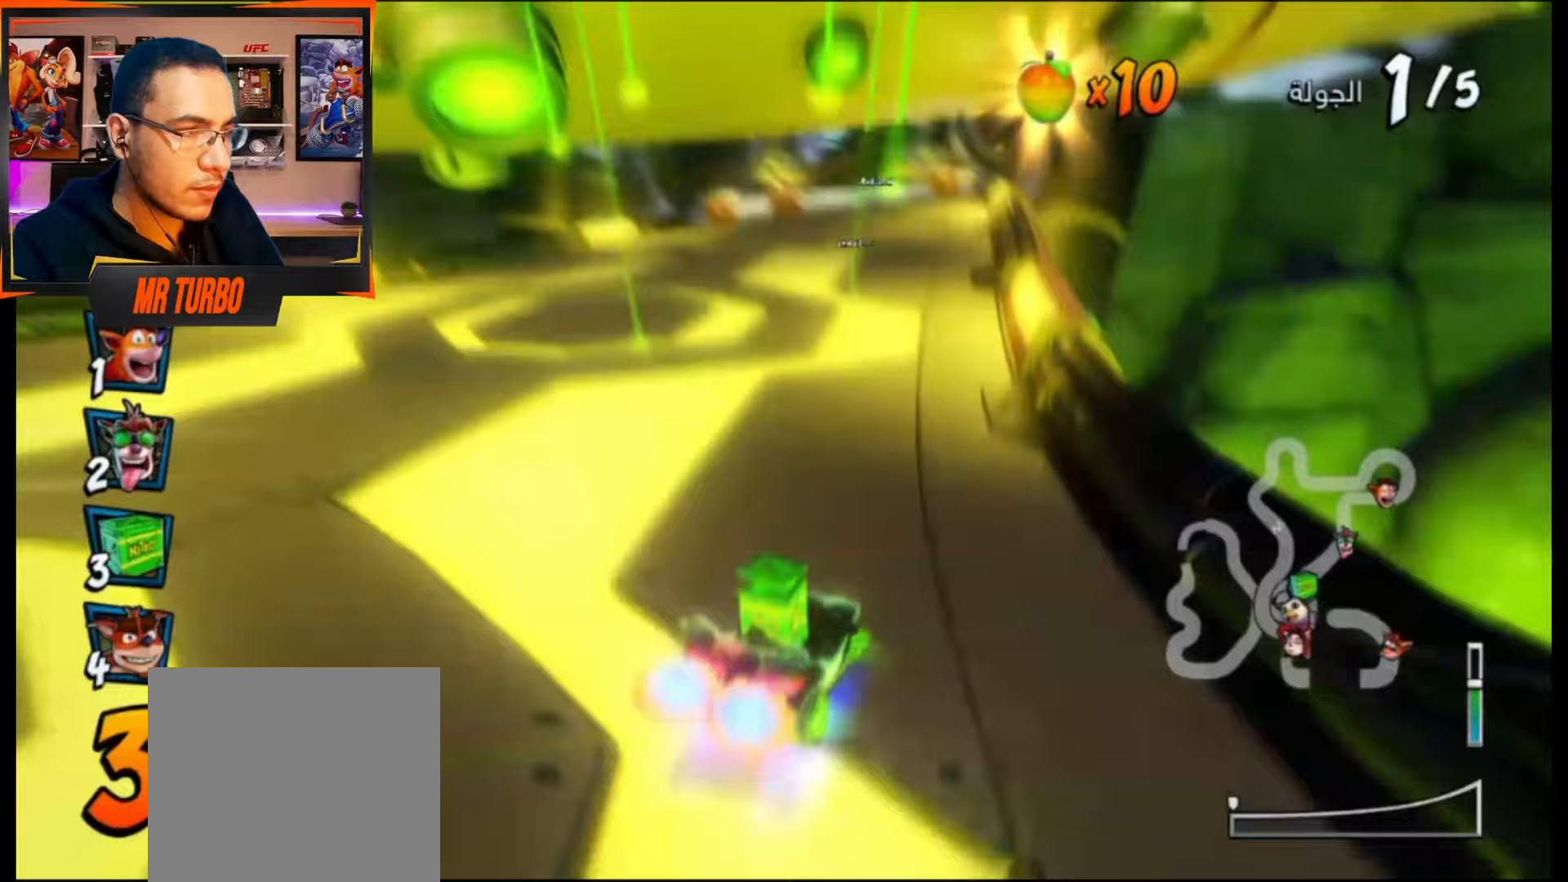
{"buttons": ["CROSS"], "events": [[17, "DPAD_RIGHT", "down"], [150, "DPAD_RIGHT", "up"]]}
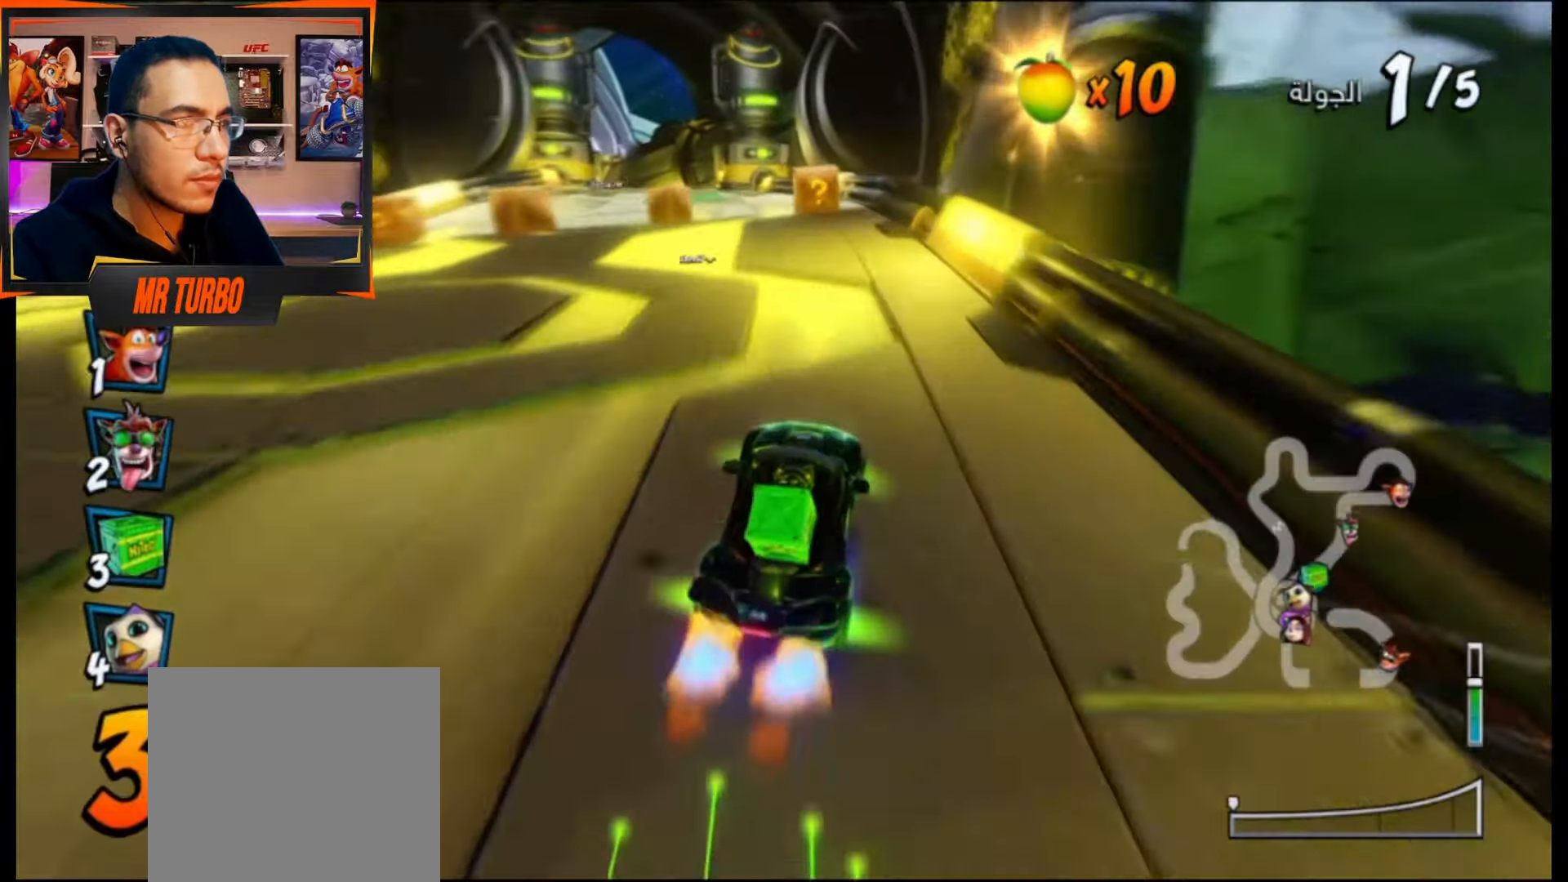
{"buttons": ["CROSS", "DPAD_LEFT"], "events": [[317, "DPAD_LEFT", "down"]]}
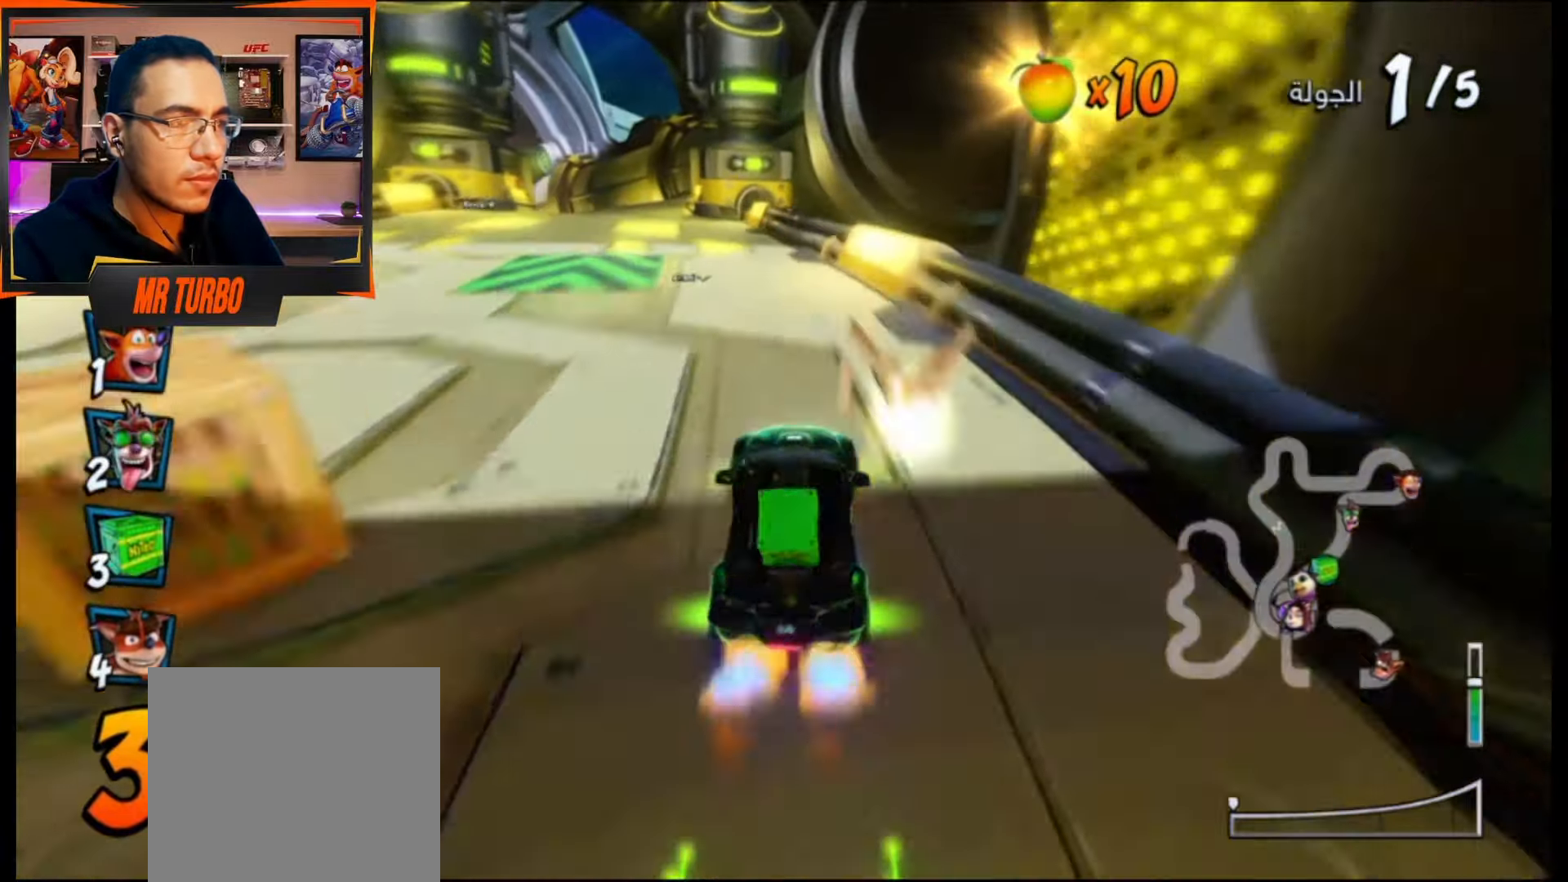
{"buttons": ["CROSS", "R1", "DPAD_RIGHT"], "events": [[267, "DPAD_LEFT", "up"], [400, "CIRCLE", "down"], [450, "DPAD_RIGHT", "down"], [500, "CIRCLE", "up"], [500, "R1", "down"]]}
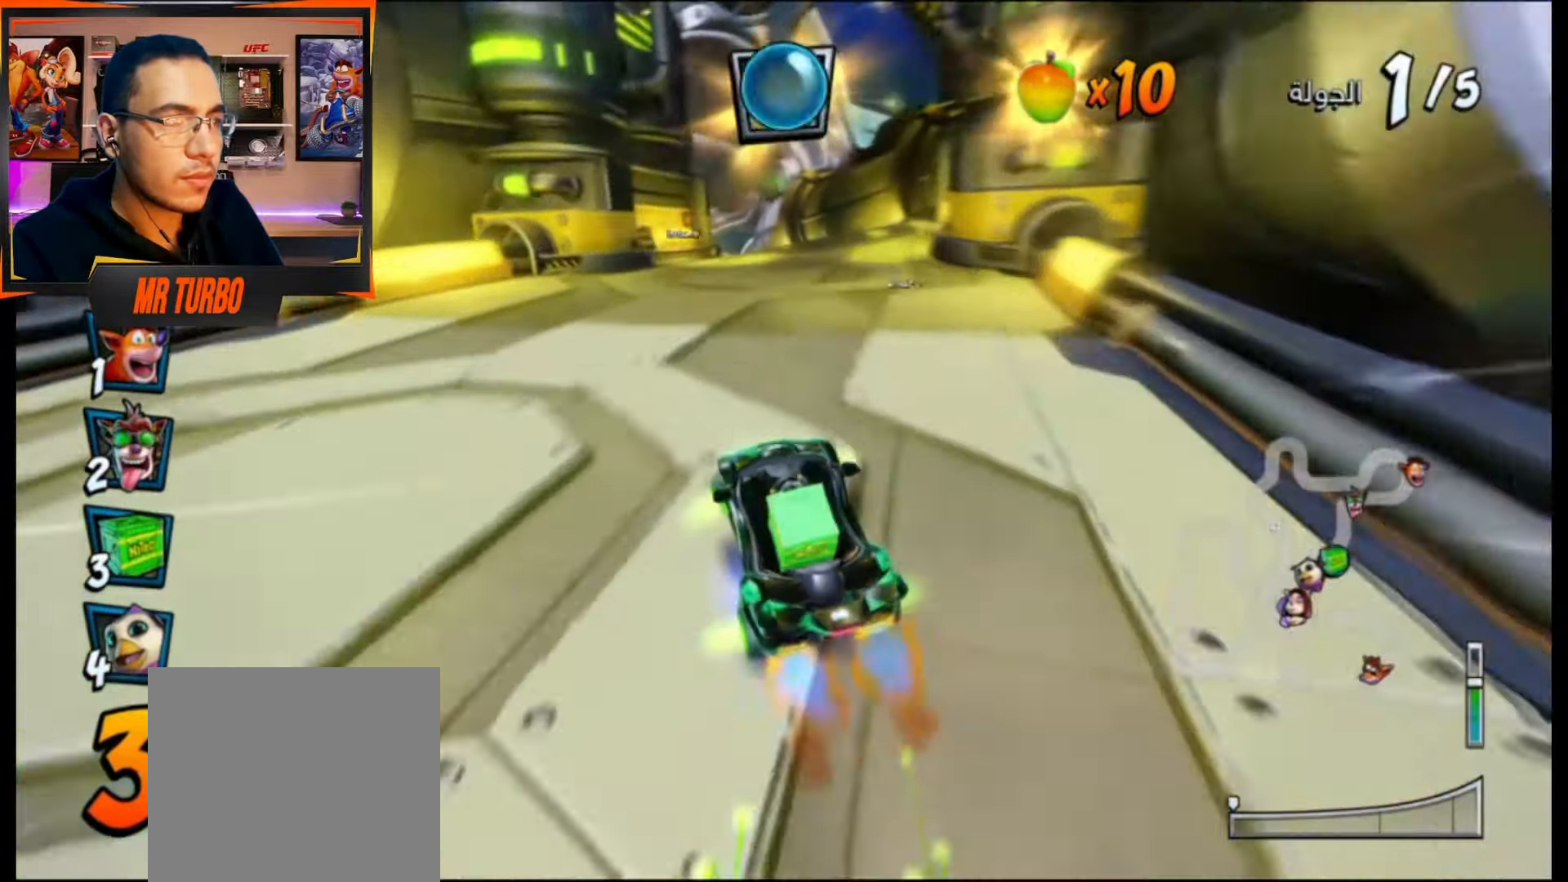
{"buttons": ["CROSS", "R1", "DPAD_LEFT"], "events": [[50, "DPAD_RIGHT", "up"], [117, "R1", "up"], [283, "R1", "down"], [317, "DPAD_LEFT", "down"]]}
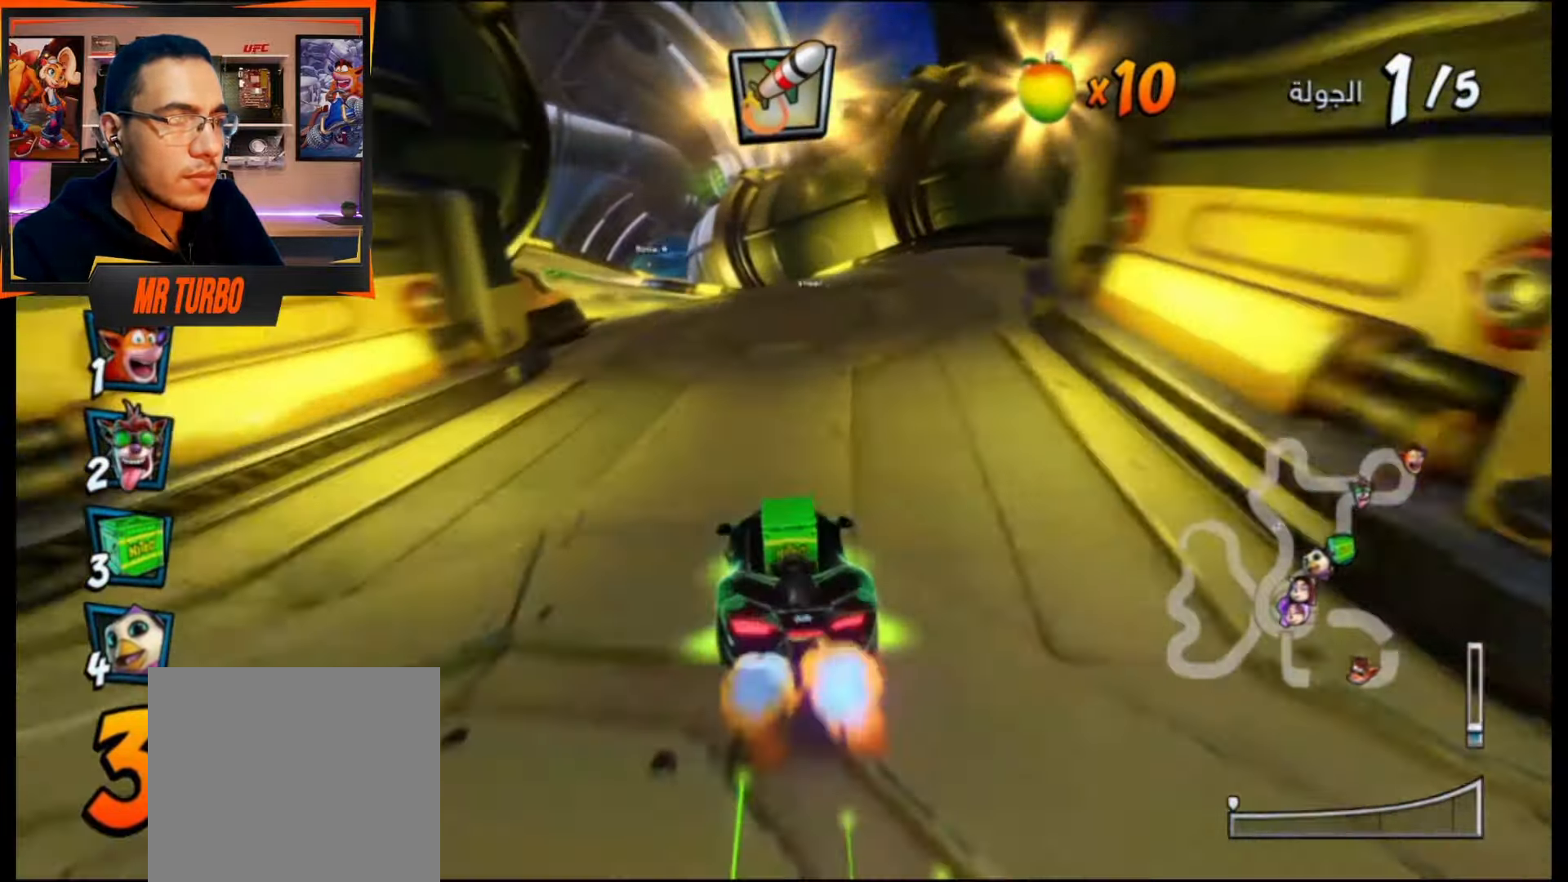
{"buttons": ["CROSS", "R1"], "events": [[33, "DPAD_DOWN", "down"], [183, "DPAD_DOWN", "up"], [283, "DPAD_LEFT", "up"]]}
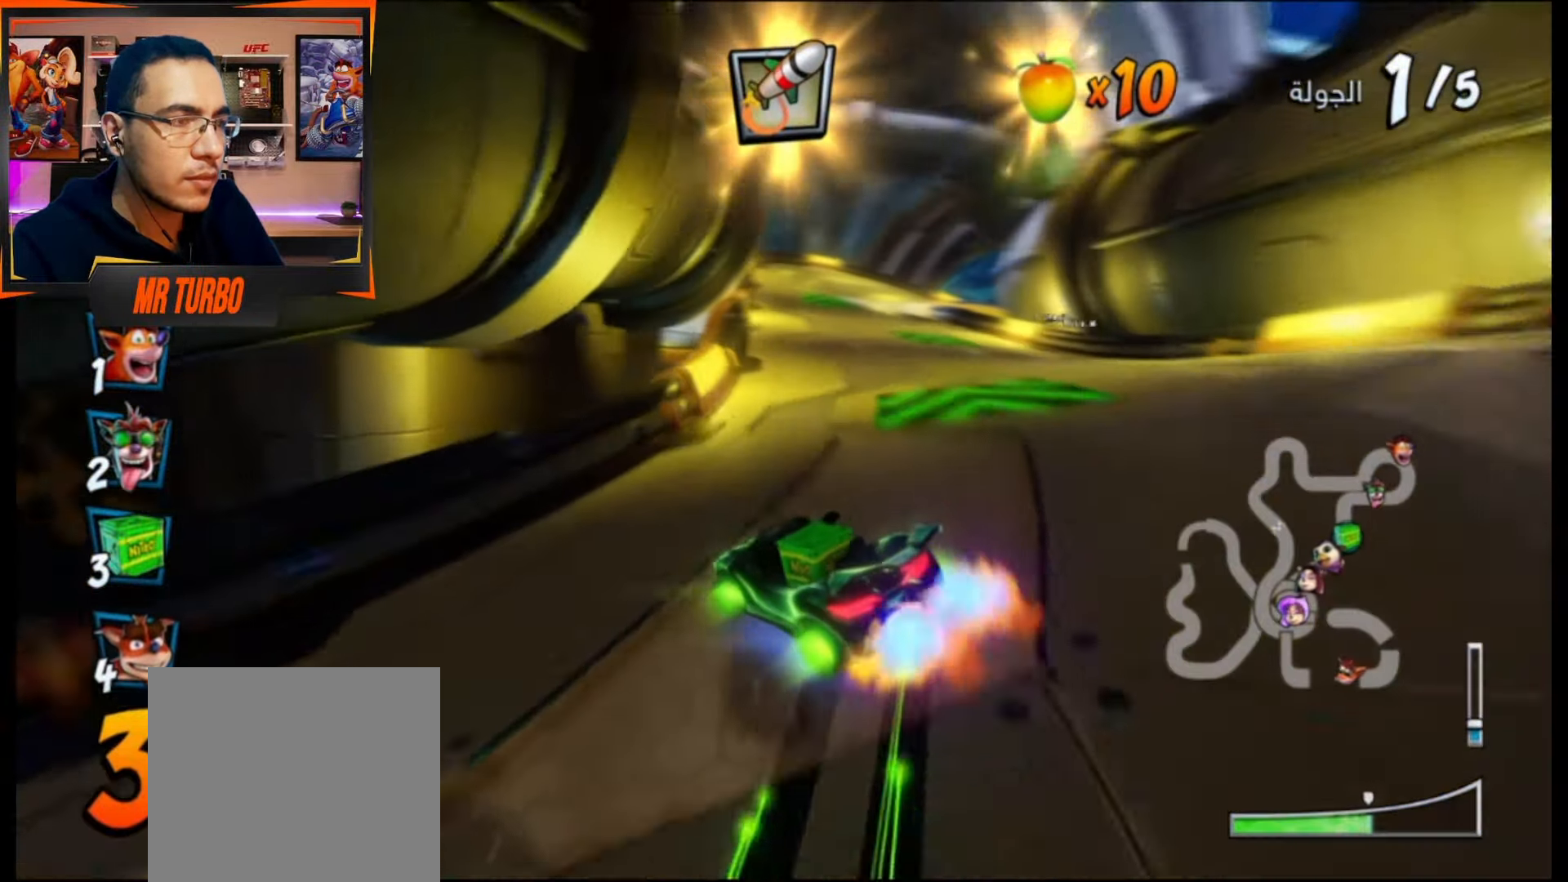
{"buttons": ["CROSS"], "events": [[317, "L1", "down"], [467, "L1", "up"], [500, "R1", "up"]]}
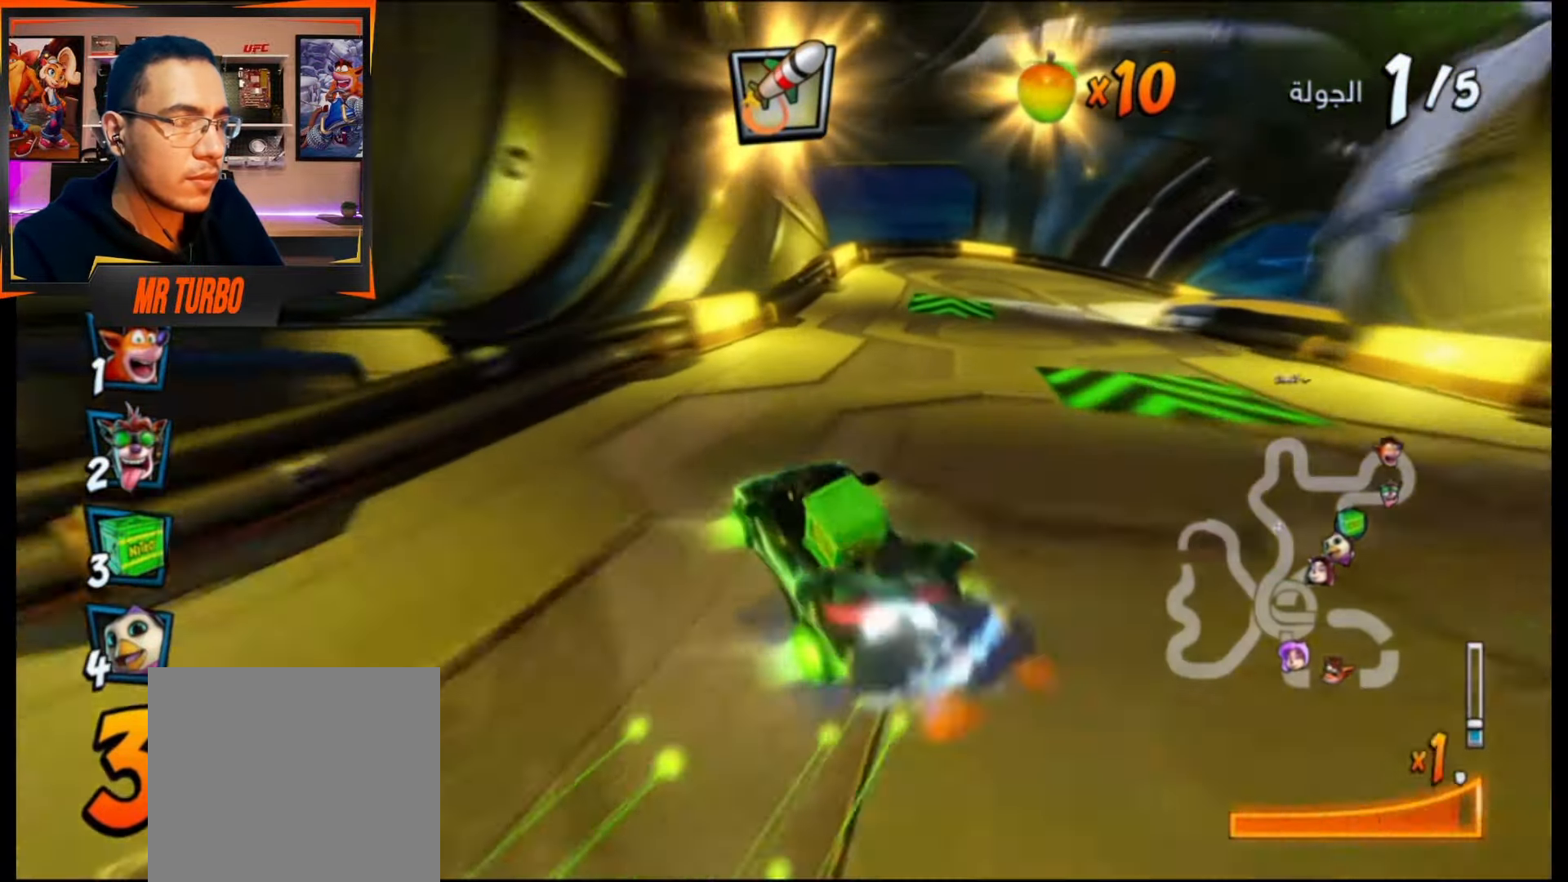
{"buttons": ["DPAD_DOWN", "DPAD_RIGHT"], "events": [[417, "DPAD_RIGHT", "down"], [450, "DPAD_DOWN", "down"], [500, "CROSS", "up"]]}
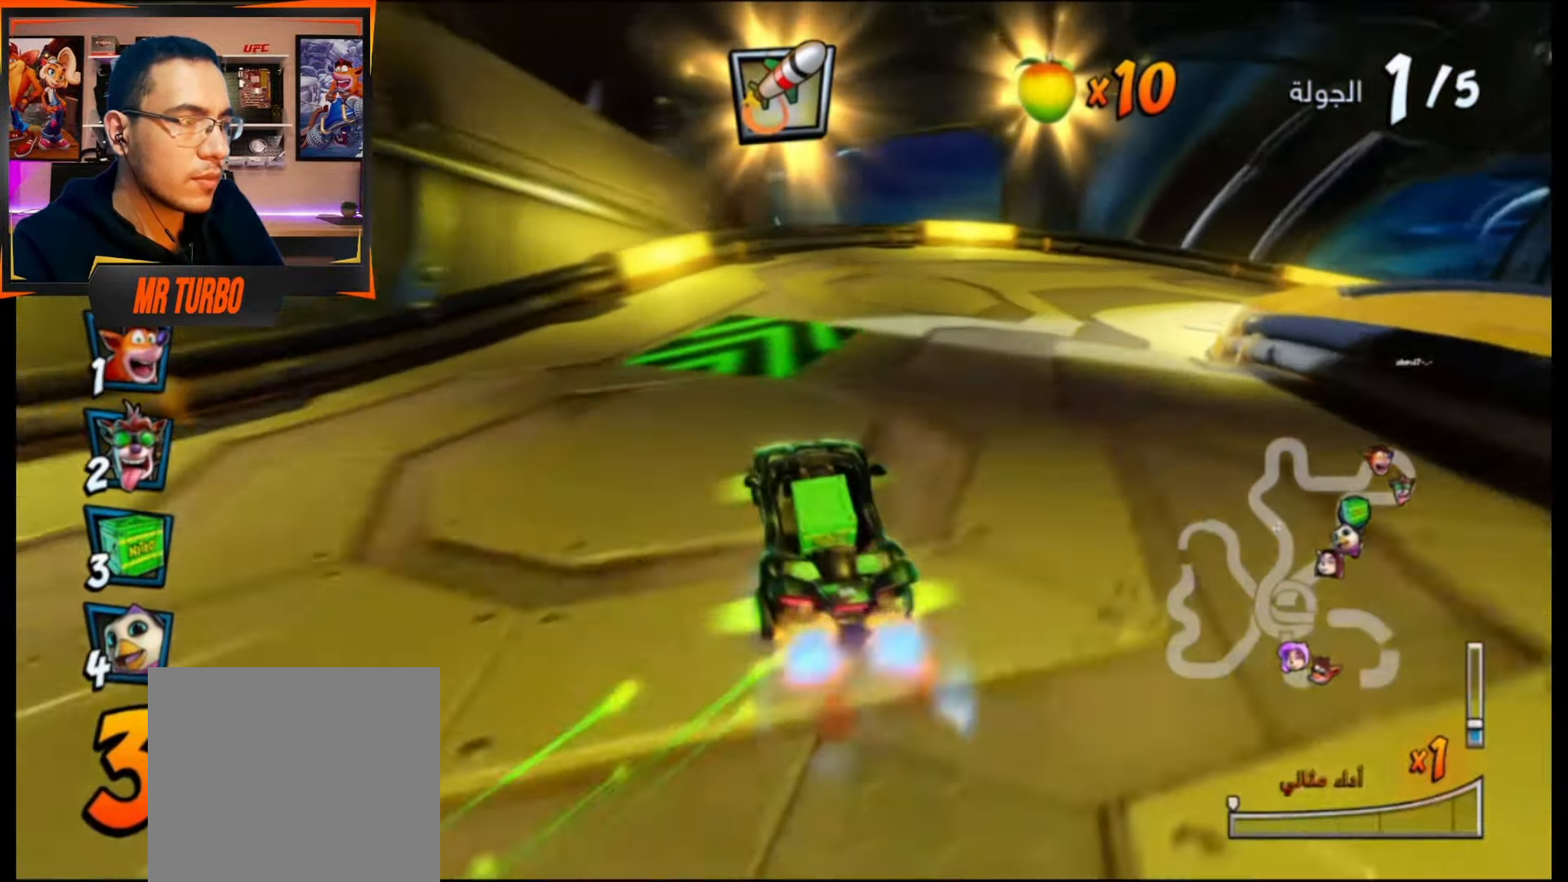
{"buttons": ["SQUARE", "R1", "DPAD_DOWN", "DPAD_RIGHT"], "events": [[67, "SQUARE", "down"], [333, "R1", "down"]]}
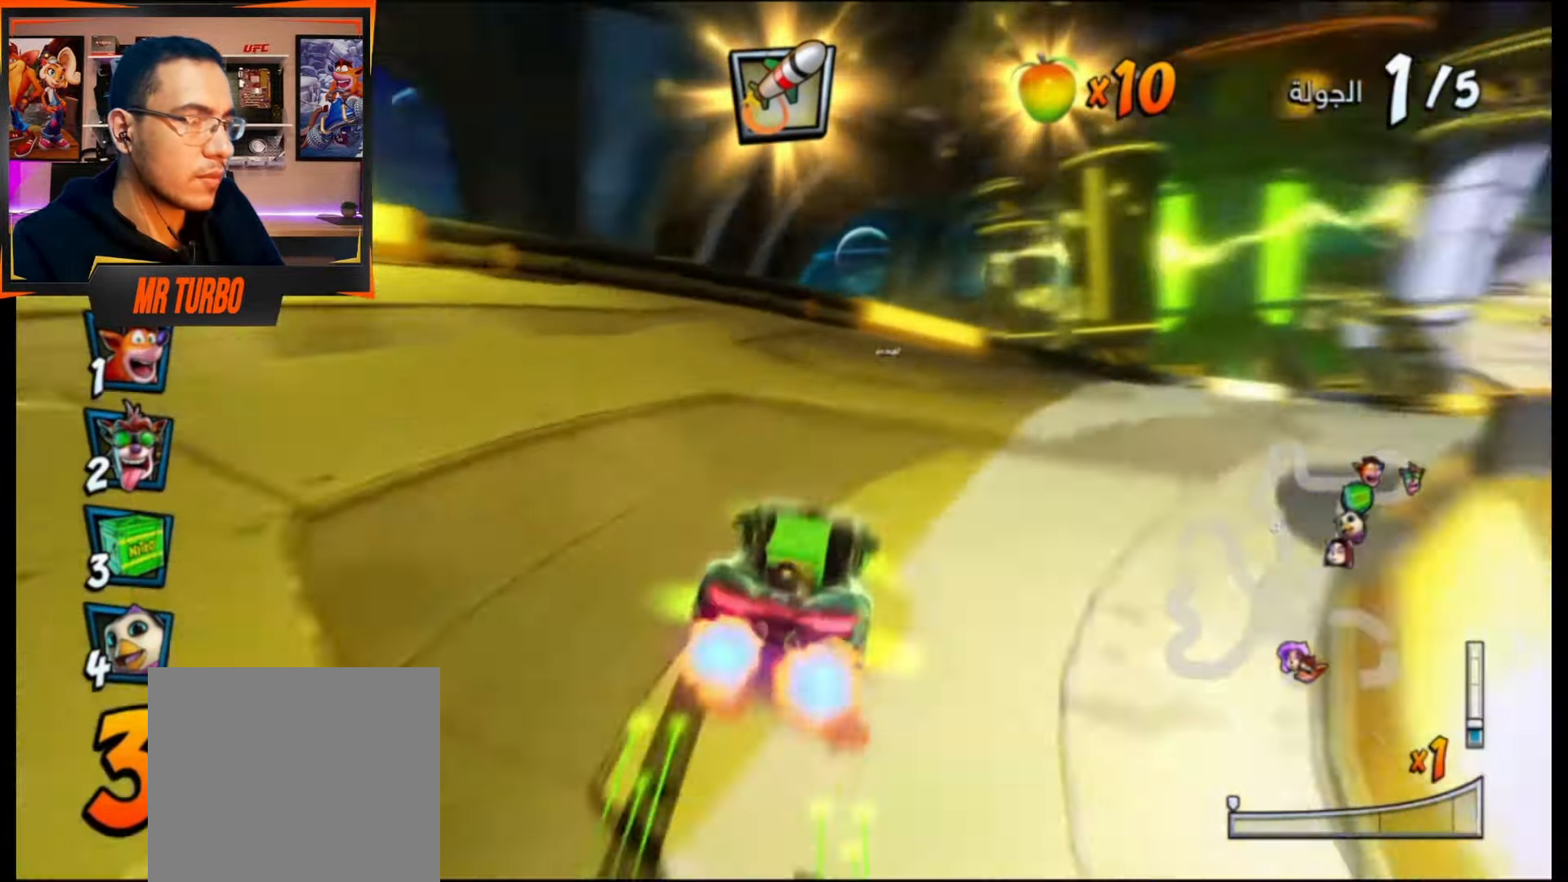
{"buttons": ["CROSS"], "events": [[150, "R1", "up"], [183, "SQUARE", "up"], [233, "CROSS", "down"], [233, "DPAD_DOWN", "up"], [283, "DPAD_RIGHT", "up"]]}
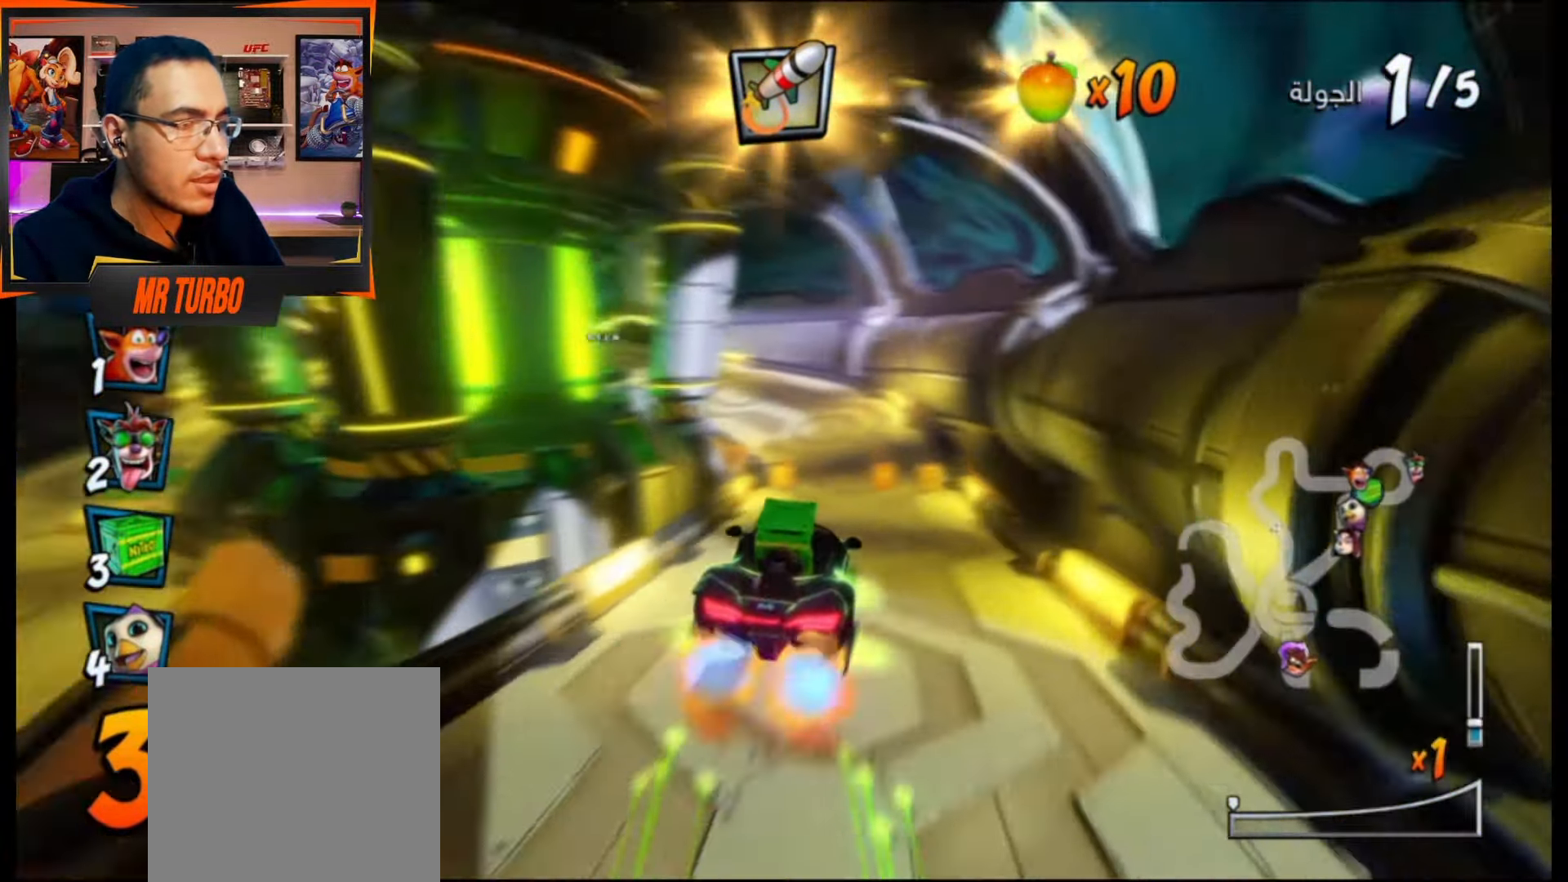
{"buttons": ["CROSS", "R1", "DPAD_LEFT"], "events": [[367, "DPAD_LEFT", "down"], [367, "R1", "down"]]}
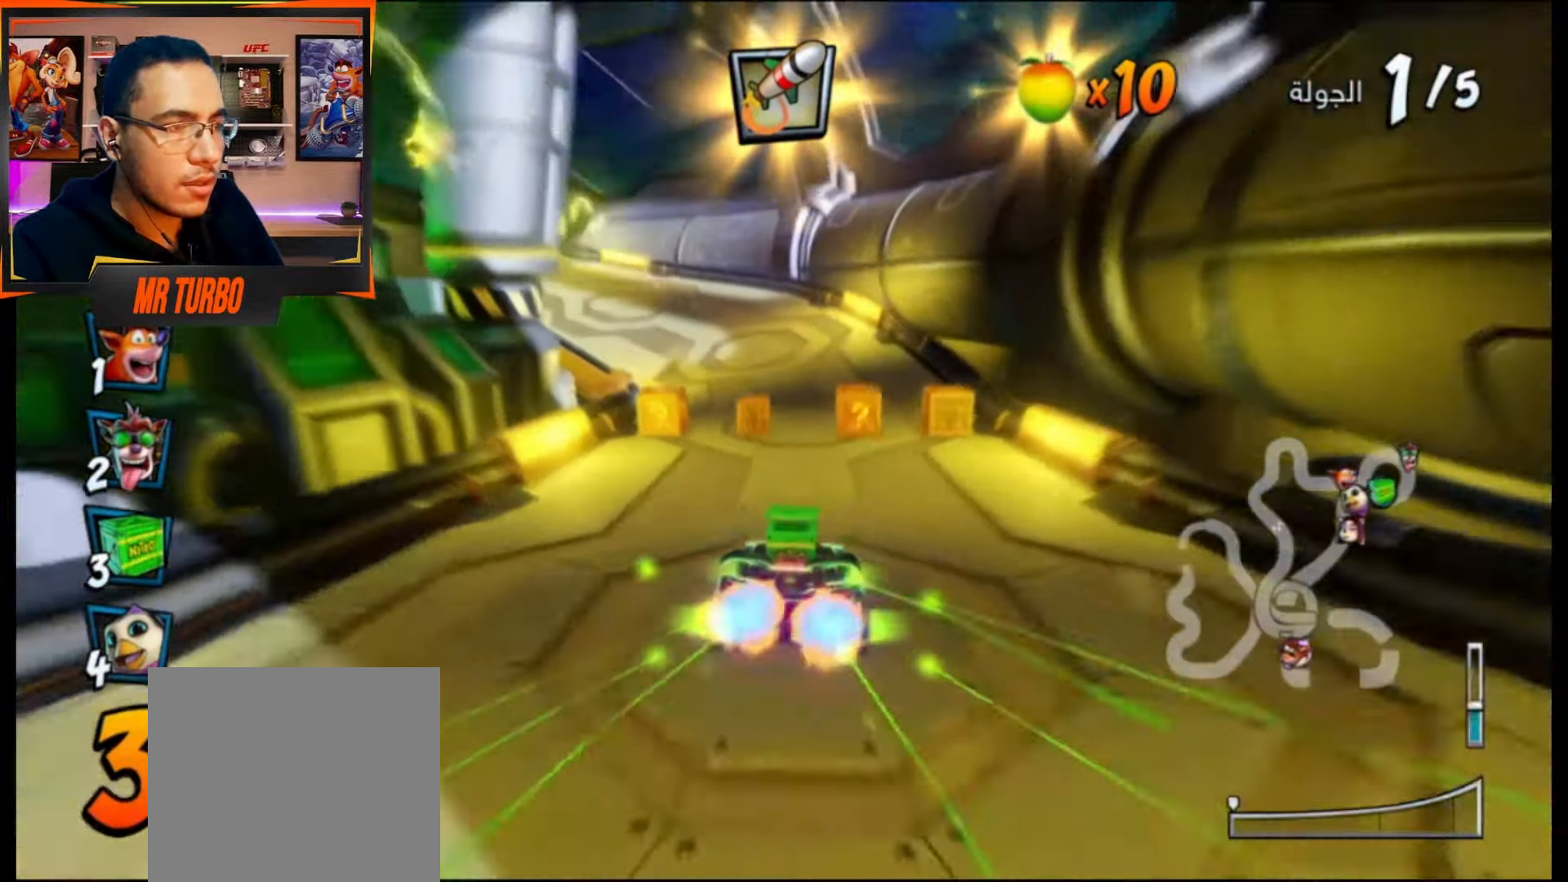
{"buttons": ["CROSS", "R1", "DPAD_DOWN", "DPAD_LEFT"], "events": [[67, "DPAD_DOWN", "down"], [167, "DPAD_DOWN", "up"], [200, "DPAD_DOWN", "down"]]}
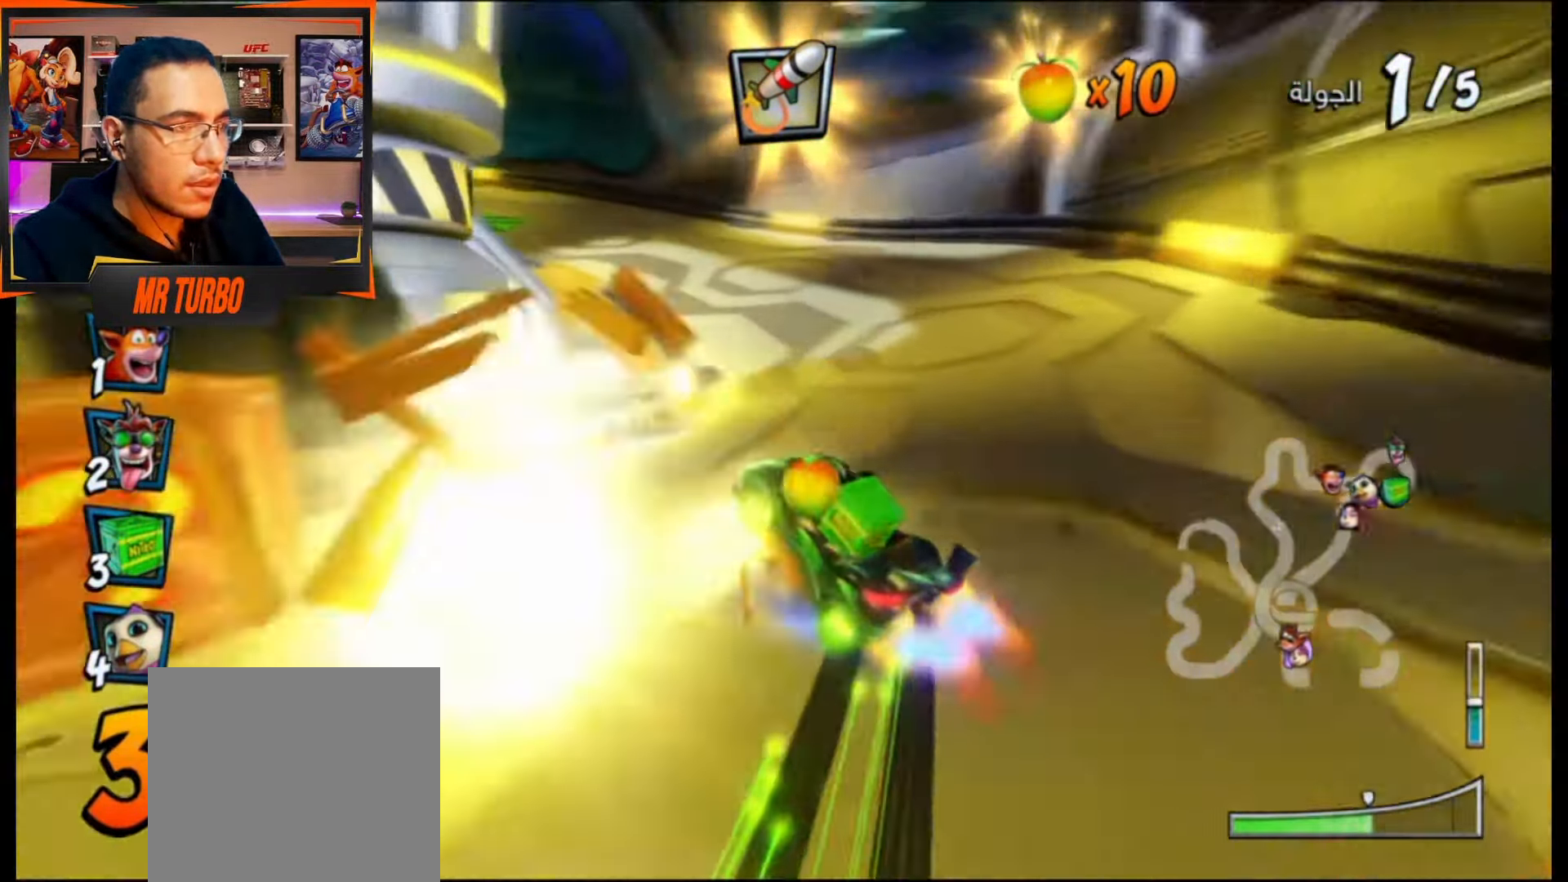
{"buttons": ["CROSS", "R1", "DPAD_DOWN", "DPAD_LEFT"], "events": [[233, "L1", "down"], [400, "L1", "up"]]}
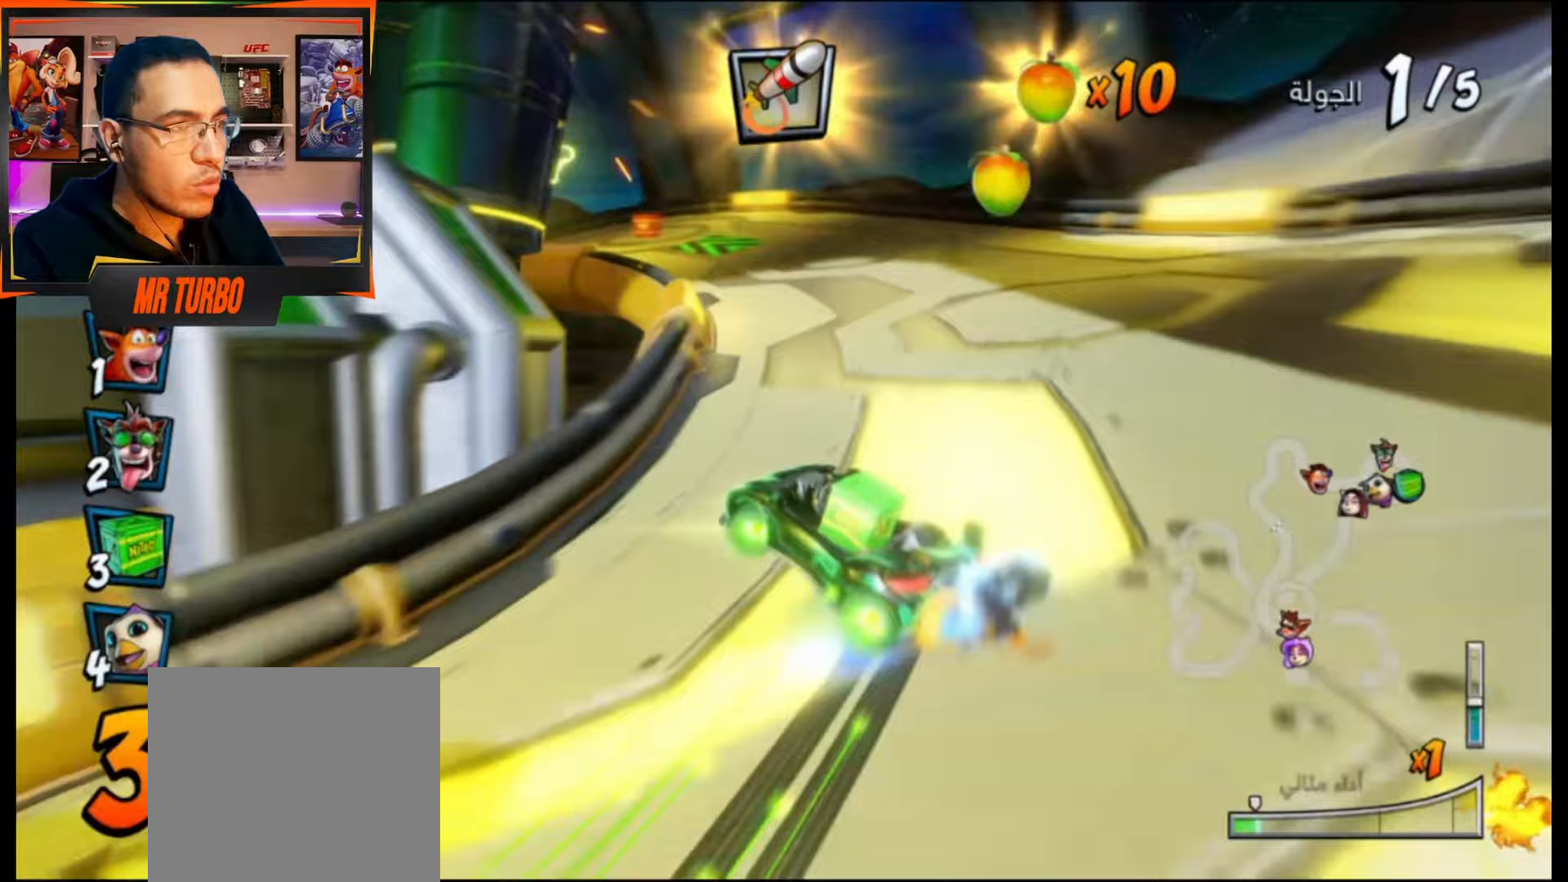
{"buttons": ["CROSS", "L1", "R1", "DPAD_DOWN", "DPAD_LEFT"], "events": [[450, "L1", "down"]]}
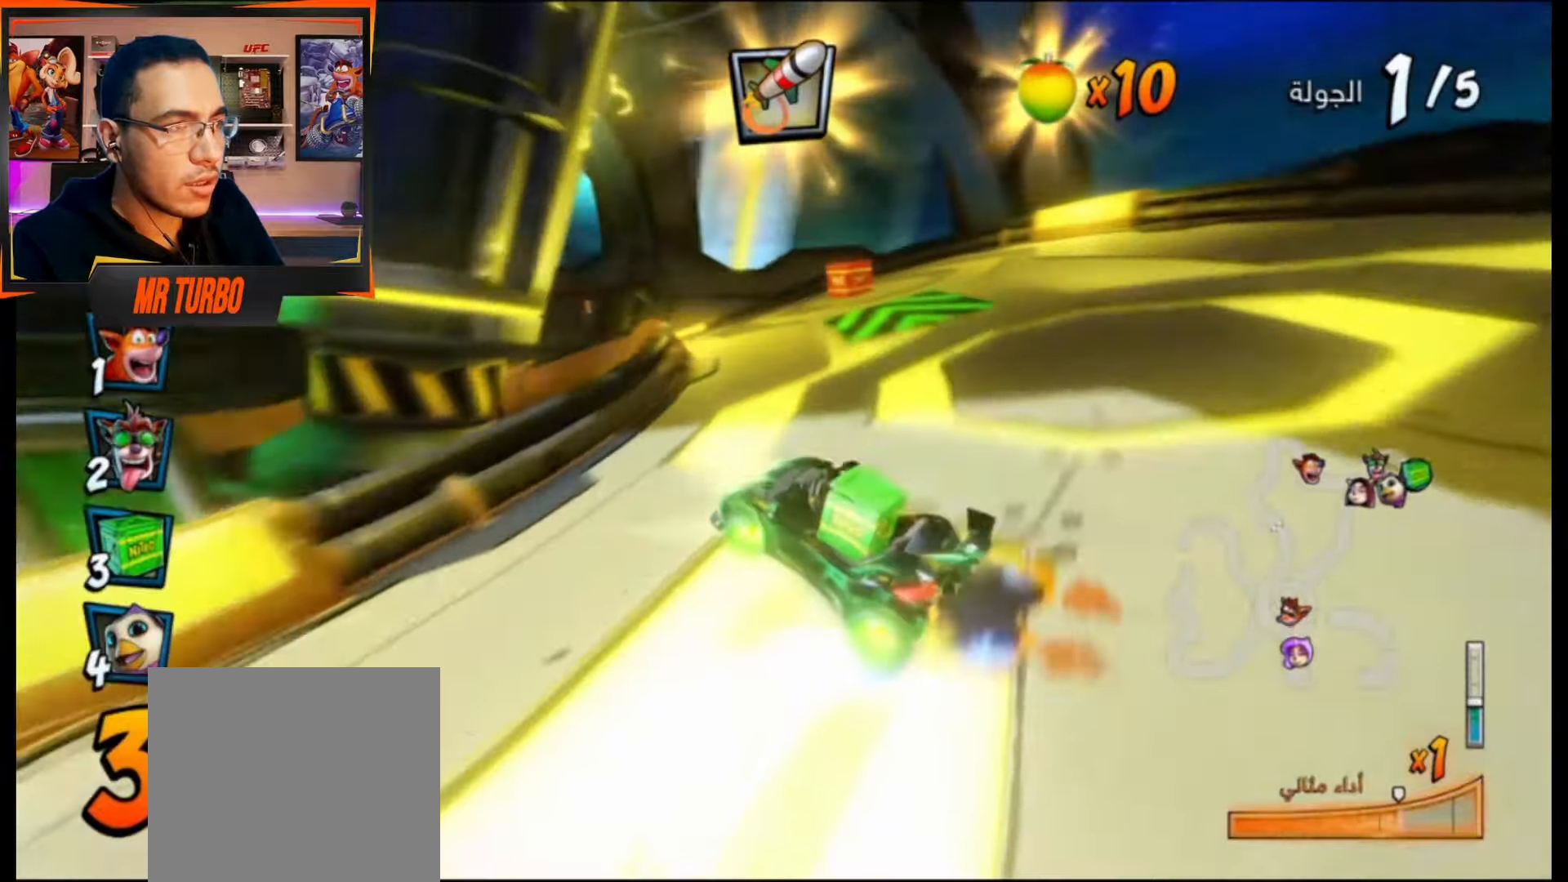
{"buttons": ["DPAD_DOWN", "DPAD_LEFT"], "events": [[67, "DPAD_DOWN", "up"], [67, "L1", "up"], [100, "R1", "up"], [183, "DPAD_DOWN", "down"], [267, "CROSS", "up"], [283, "R1", "down"], [333, "SQUARE", "down"], [500, "R1", "up"], [500, "SQUARE", "up"]]}
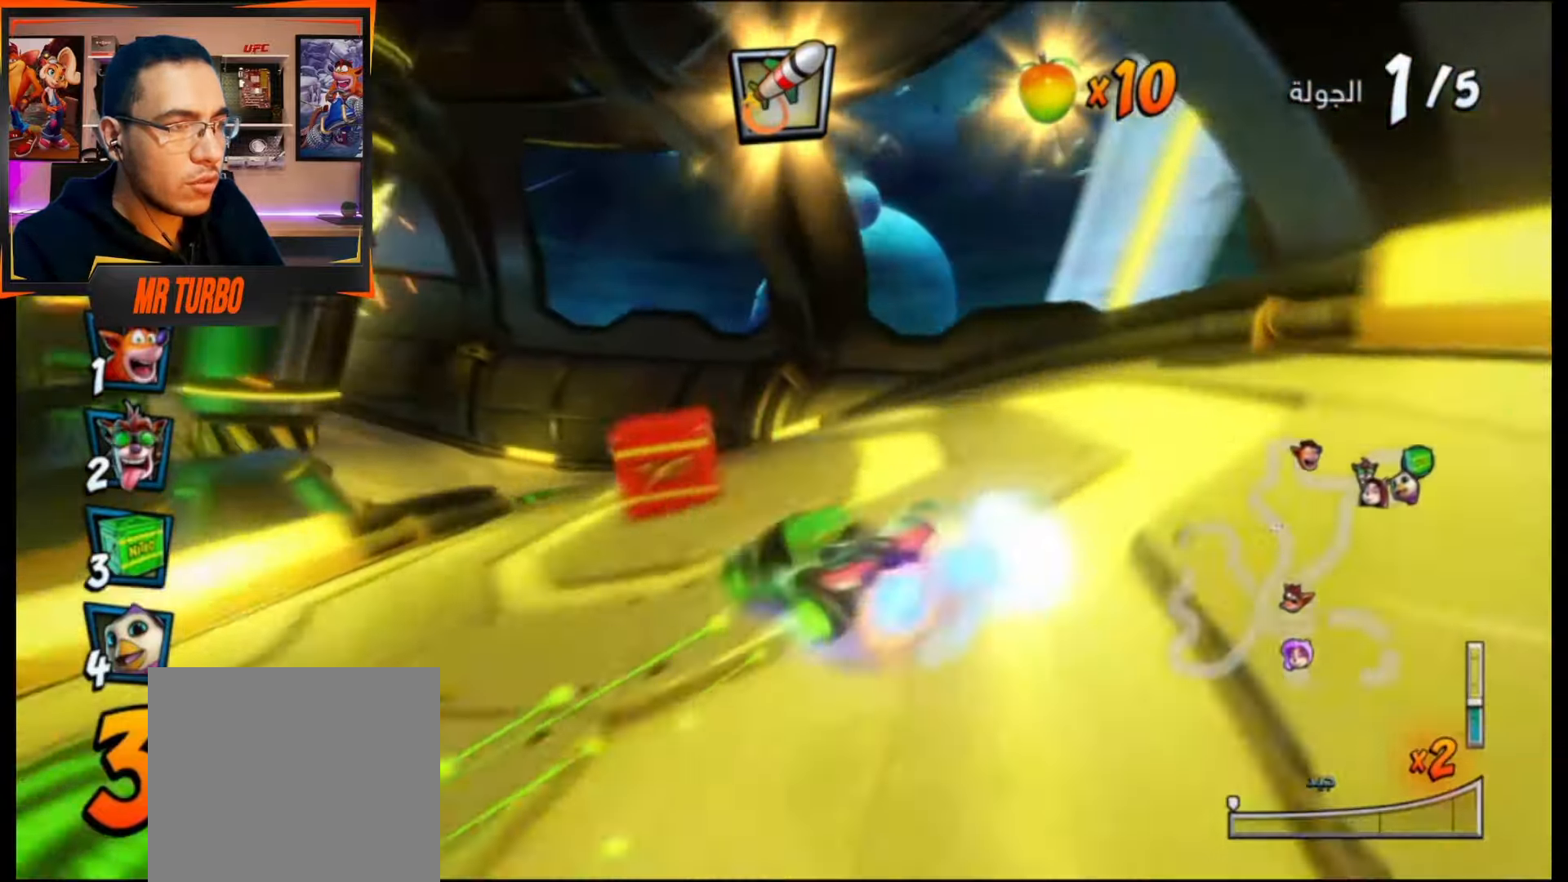
{"buttons": ["CROSS", "DPAD_LEFT"], "events": [[33, "DPAD_DOWN", "up"], [67, "CROSS", "down"], [83, "DPAD_LEFT", "up"], [300, "DPAD_LEFT", "down"]]}
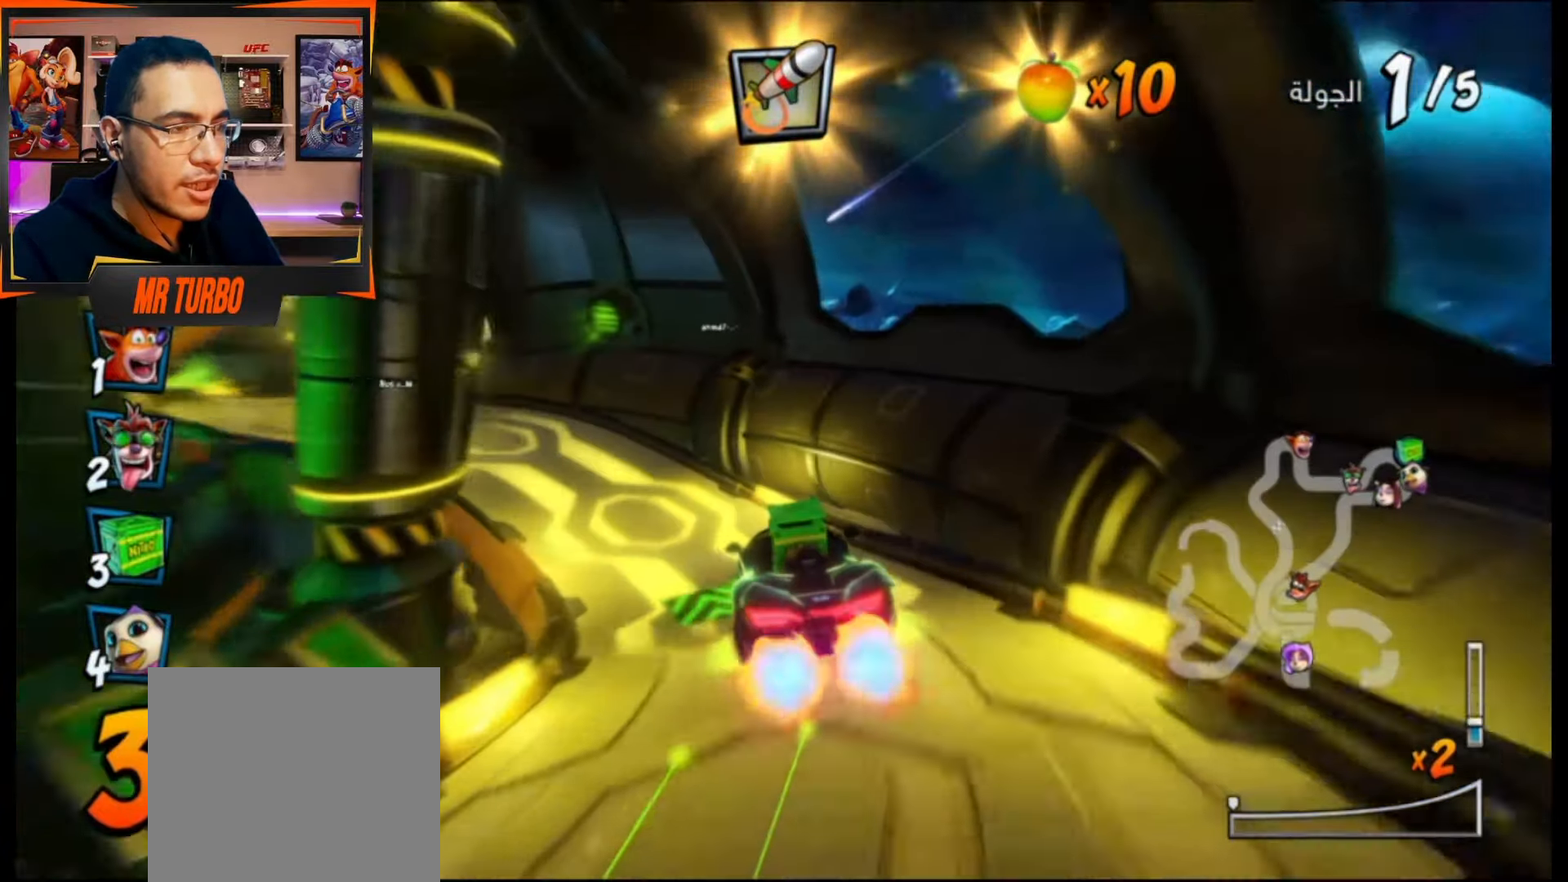
{"buttons": ["CROSS"], "events": [[83, "DPAD_LEFT", "up"], [233, "DPAD_LEFT", "down"], [400, "DPAD_LEFT", "up"]]}
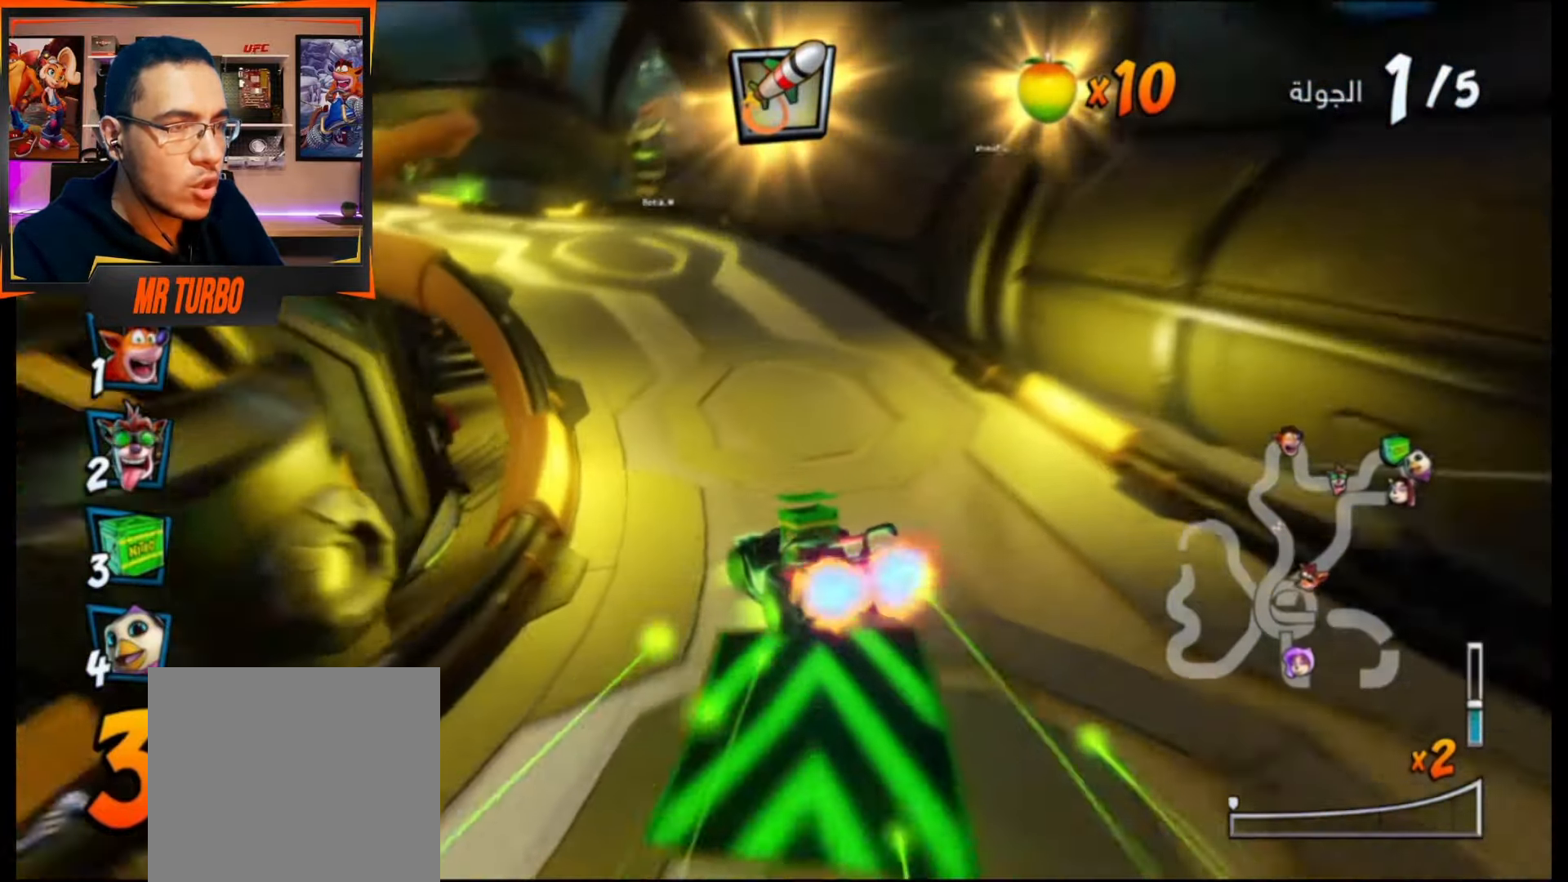
{"buttons": ["CROSS"], "events": [[17, "DPAD_LEFT", "down"], [133, "DPAD_DOWN", "down"], [400, "DPAD_DOWN", "up"], [467, "DPAD_LEFT", "up"]]}
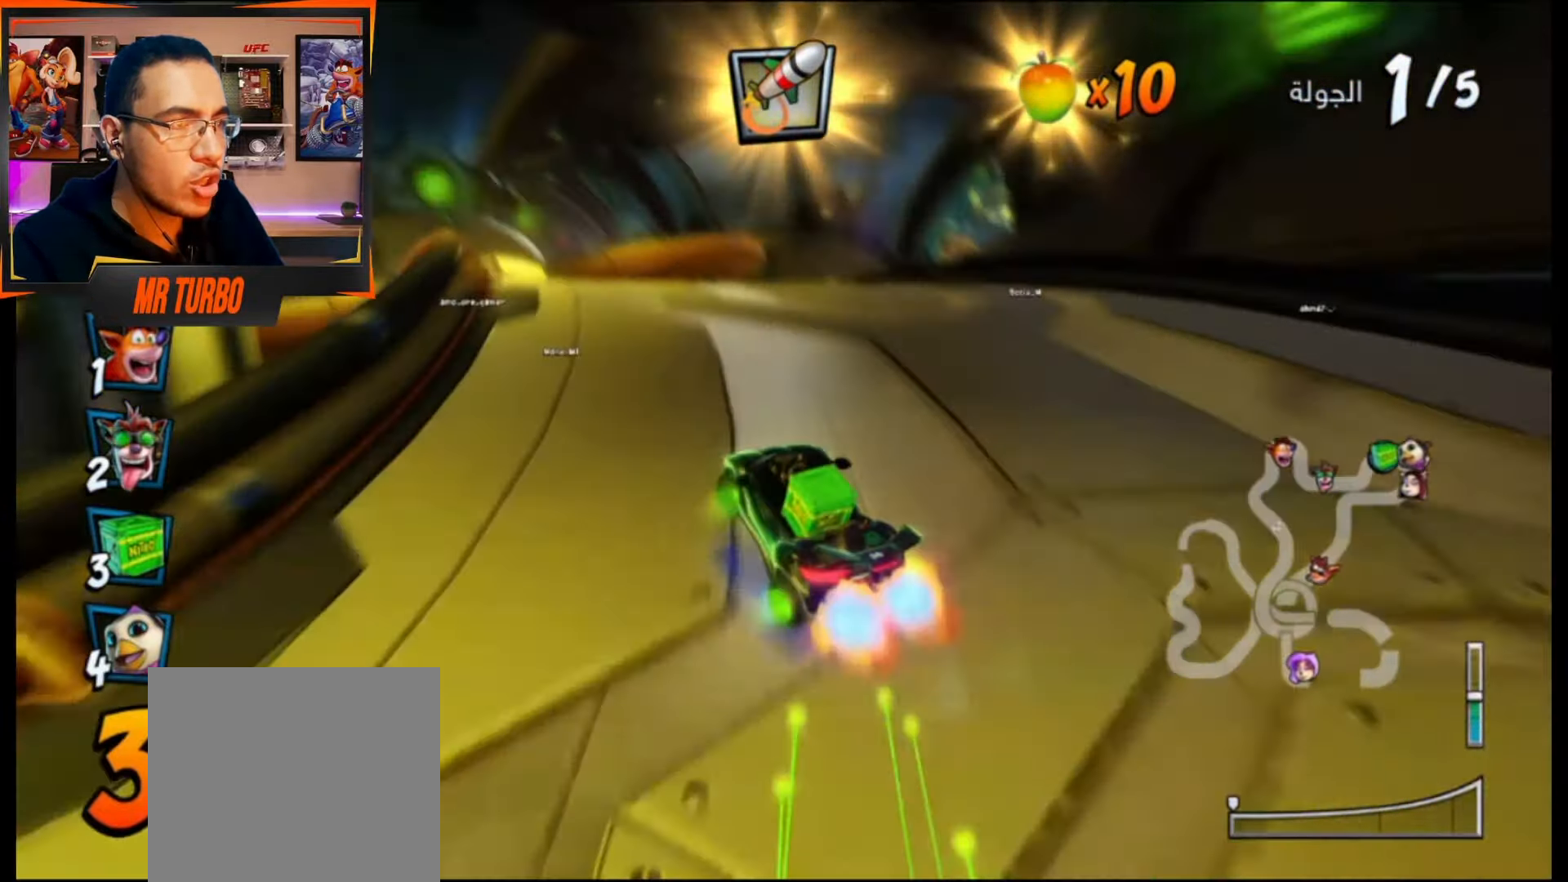
{"buttons": ["CROSS", "DPAD_DOWN", "DPAD_RIGHT"], "events": [[50, "R1", "down"], [233, "R1", "up"], [283, "DPAD_RIGHT", "down"], [317, "DPAD_DOWN", "down"]]}
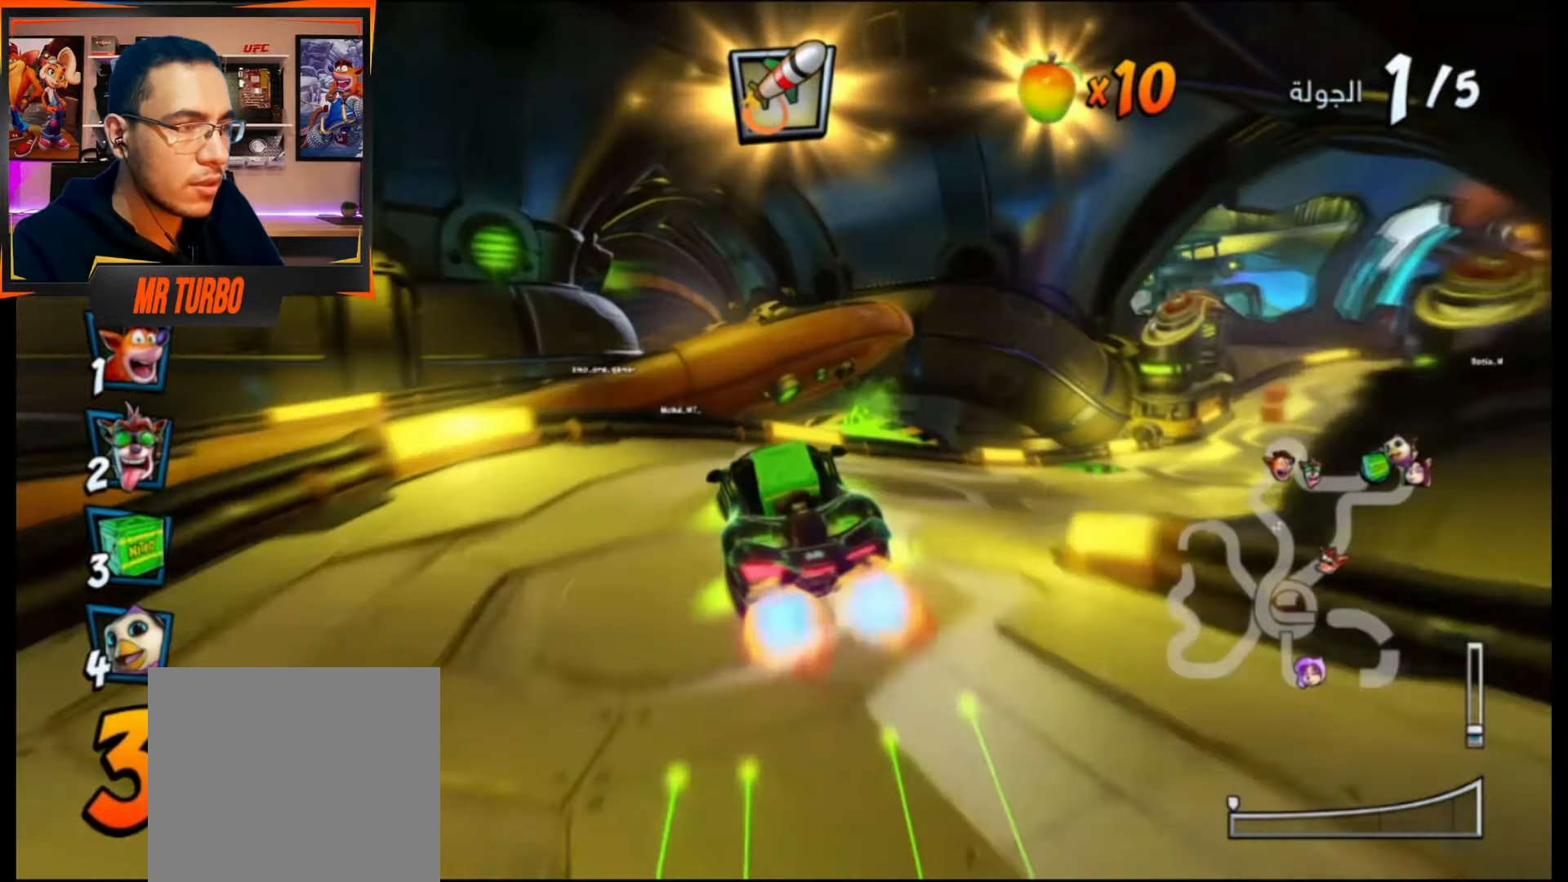
{"buttons": ["CROSS", "CIRCLE", "R1", "DPAD_DOWN", "DPAD_RIGHT"], "events": [[200, "DPAD_DOWN", "up"], [233, "DPAD_RIGHT", "up"], [400, "DPAD_DOWN", "down"], [400, "DPAD_RIGHT", "down"], [400, "R1", "down"], [417, "CIRCLE", "down"]]}
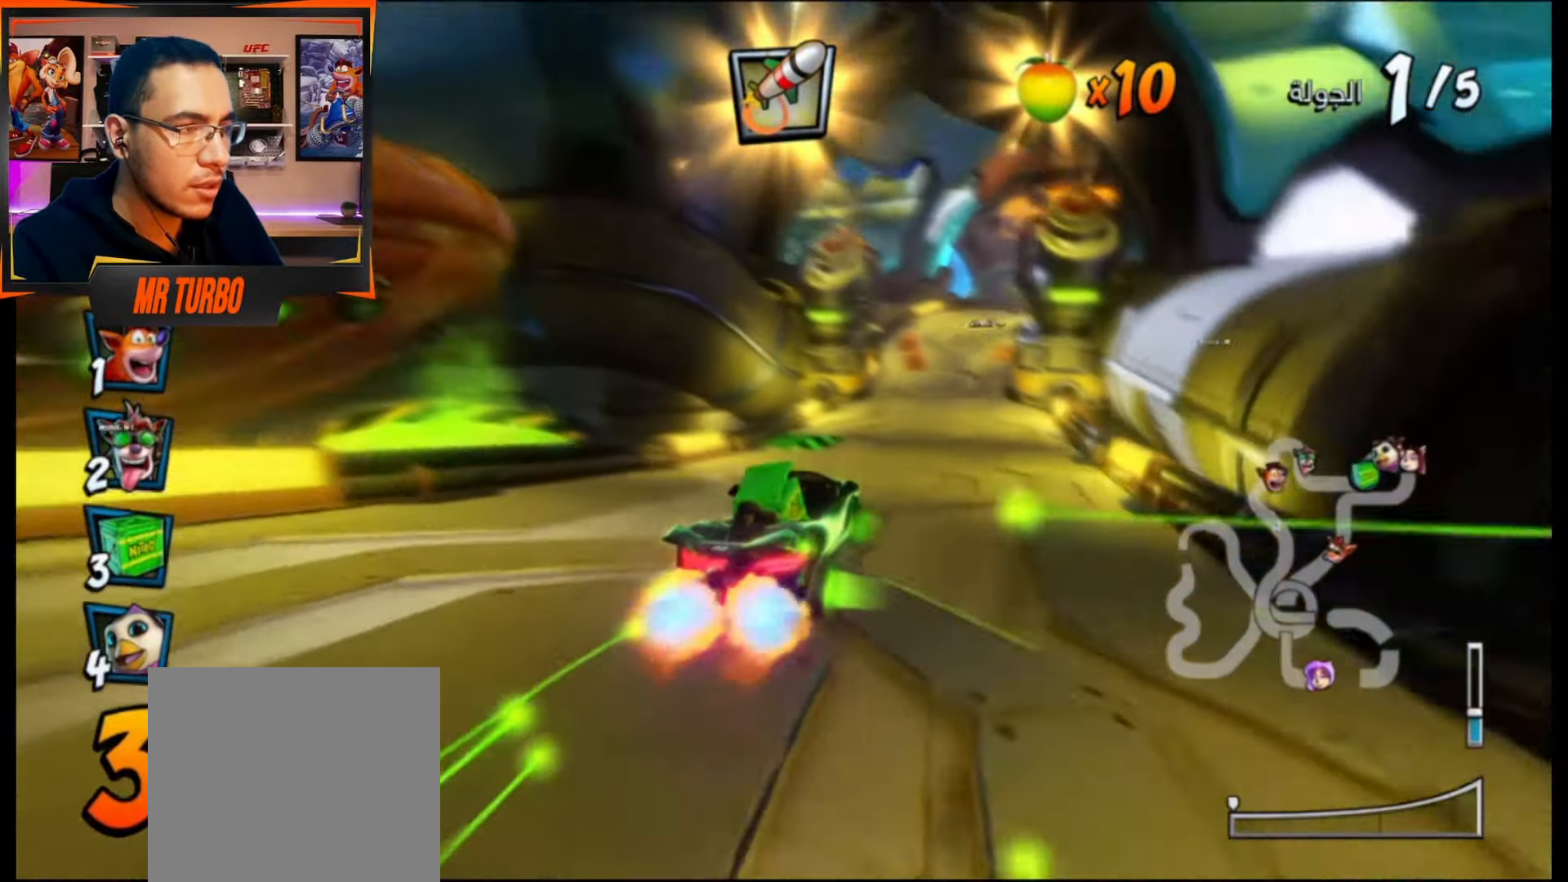
{"buttons": ["CROSS", "R1"], "events": [[33, "CIRCLE", "up"], [183, "DPAD_DOWN", "up"], [400, "DPAD_RIGHT", "up"]]}
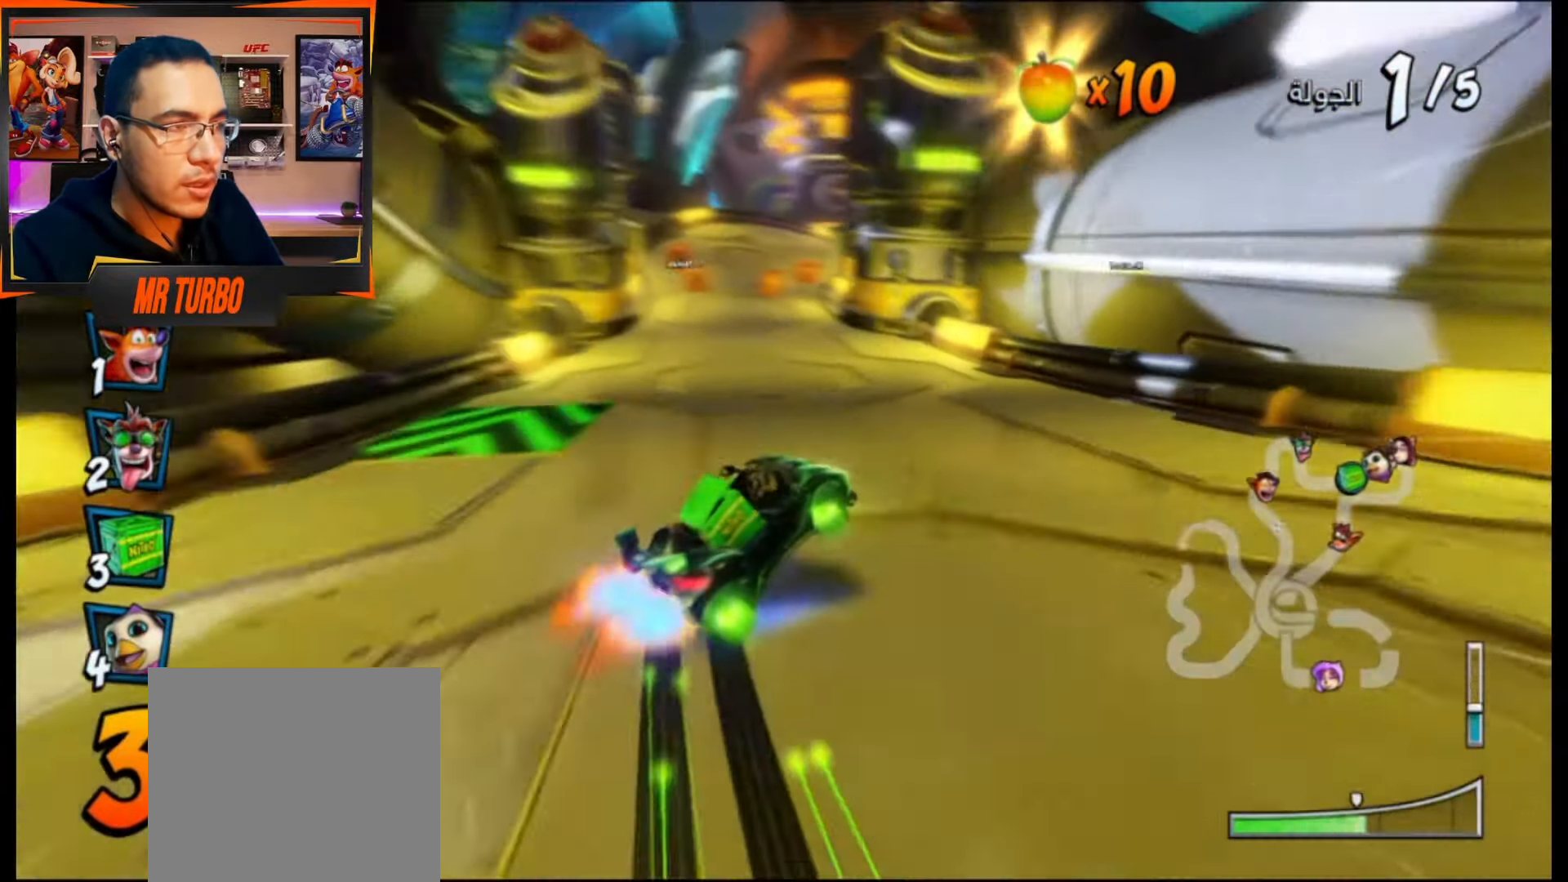
{"buttons": ["CROSS", "L1", "R1"], "events": [[417, "L1", "down"]]}
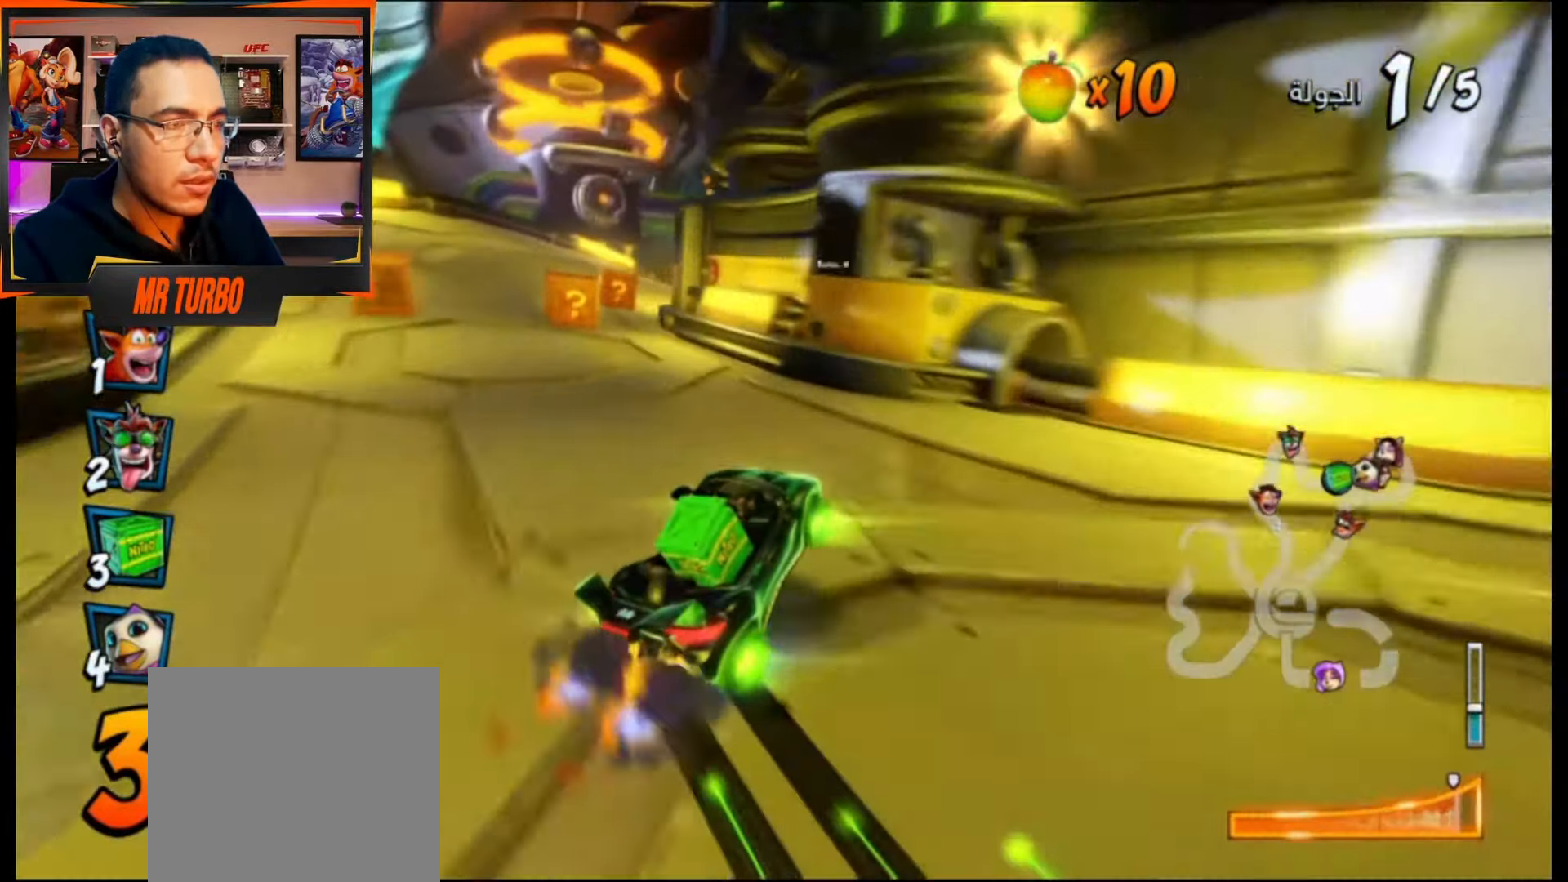
{"buttons": ["R1", "DPAD_DOWN", "DPAD_RIGHT"], "events": [[117, "L1", "up"], [300, "DPAD_DOWN", "down"], [300, "DPAD_RIGHT", "down"], [400, "R1", "up"], [433, "CROSS", "up"], [483, "R1", "down"]]}
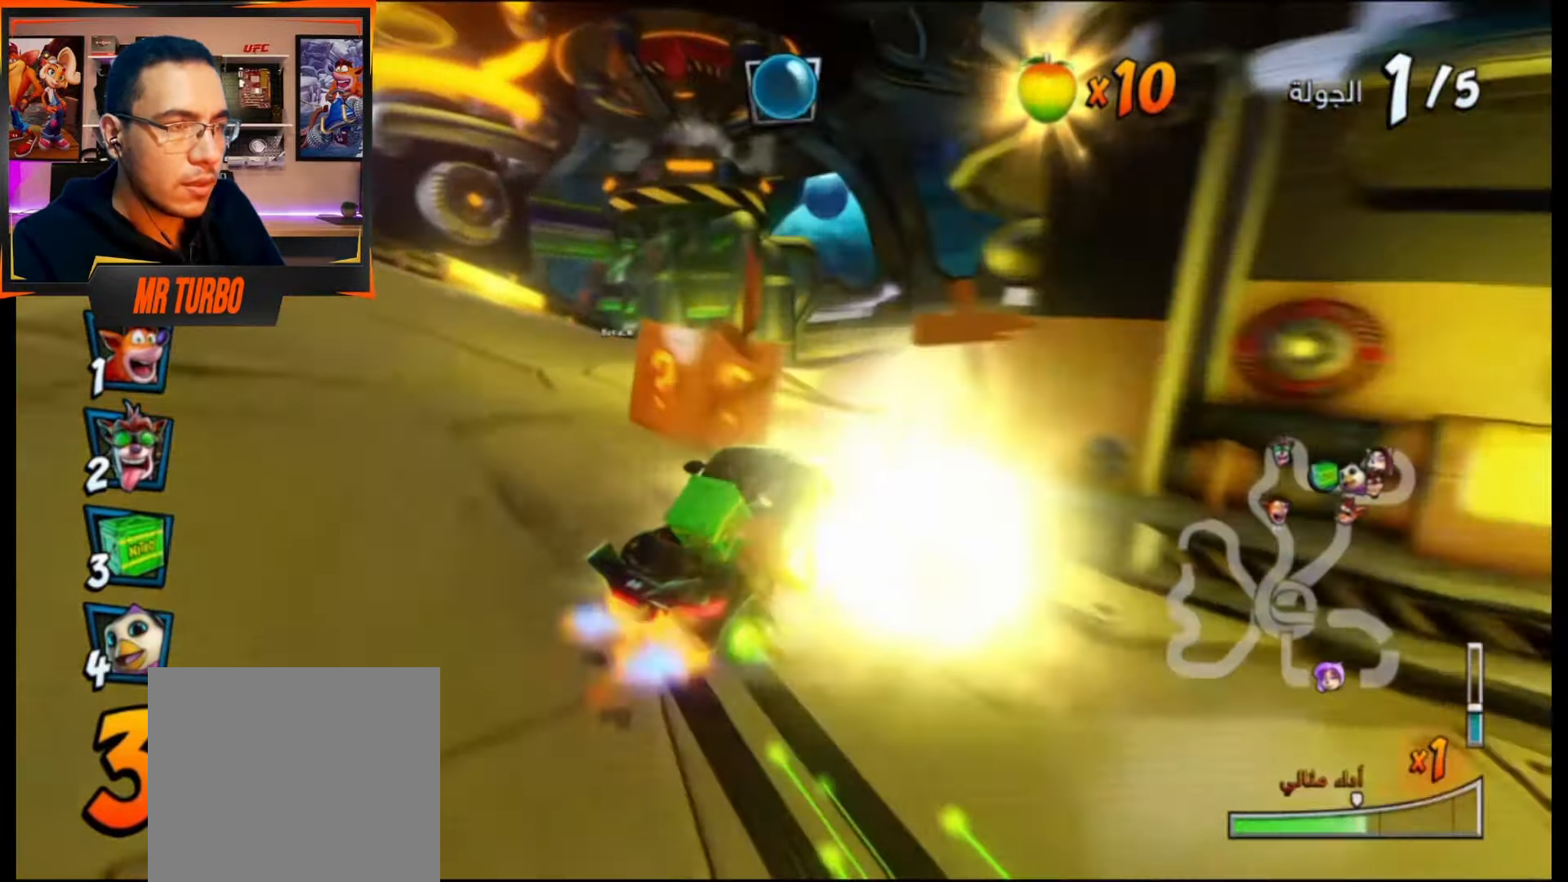
{"buttons": ["CROSS", "CIRCLE", "DPAD_LEFT"], "events": [[17, "SQUARE", "down"], [200, "DPAD_DOWN", "up"], [217, "R1", "up"], [217, "SQUARE", "up"], [233, "DPAD_RIGHT", "up"], [267, "CROSS", "down"], [450, "CIRCLE", "down"], [467, "DPAD_LEFT", "down"]]}
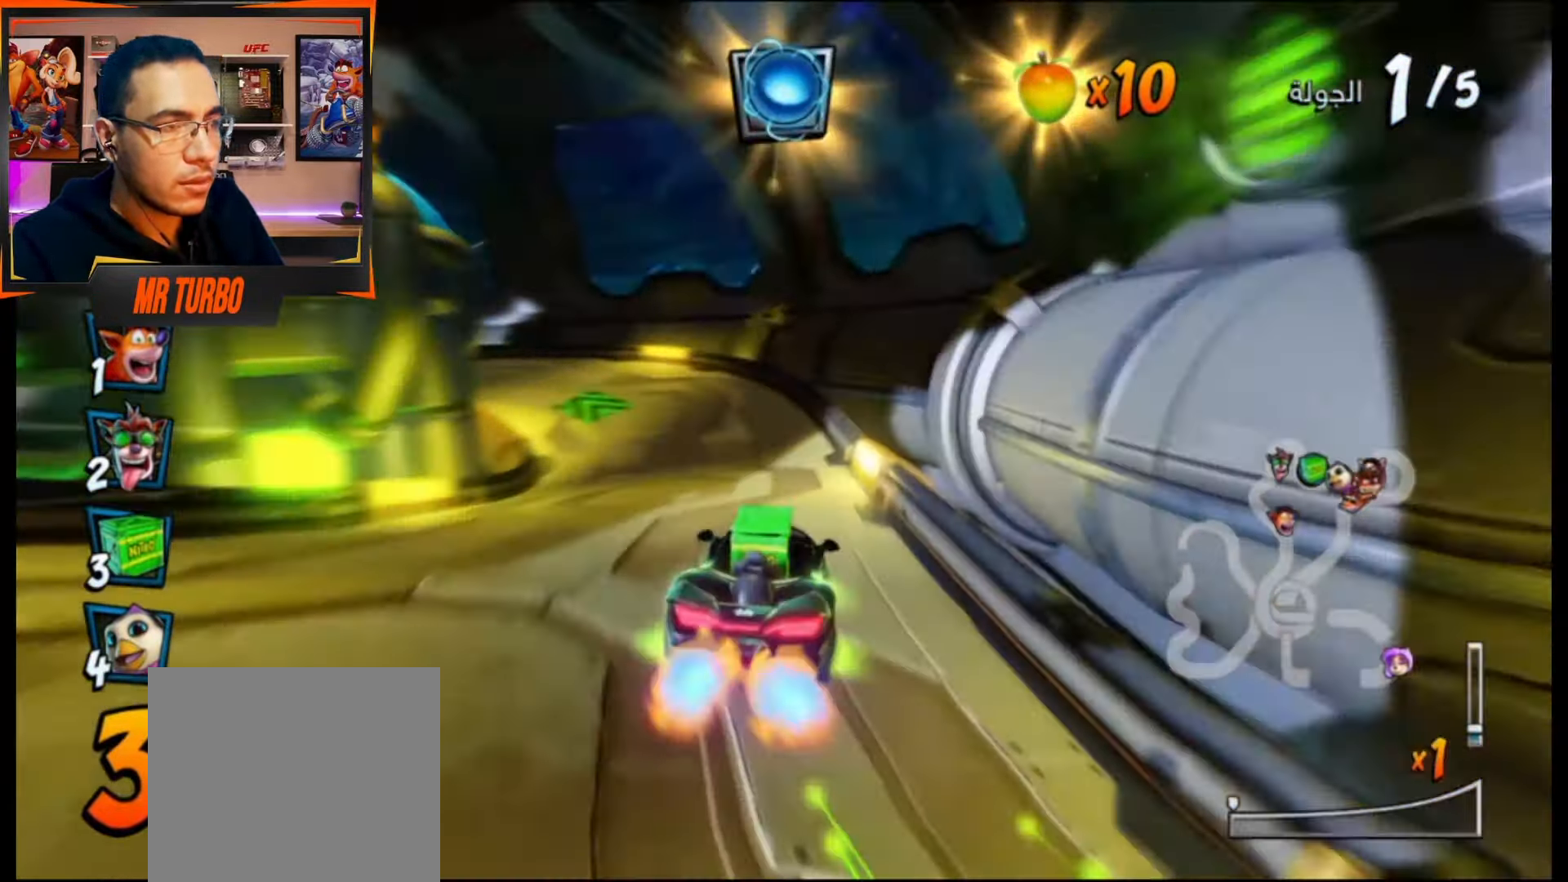
{"buttons": ["CROSS", "R1"], "events": [[50, "CIRCLE", "up"], [167, "DPAD_LEFT", "up"], [417, "R1", "down"]]}
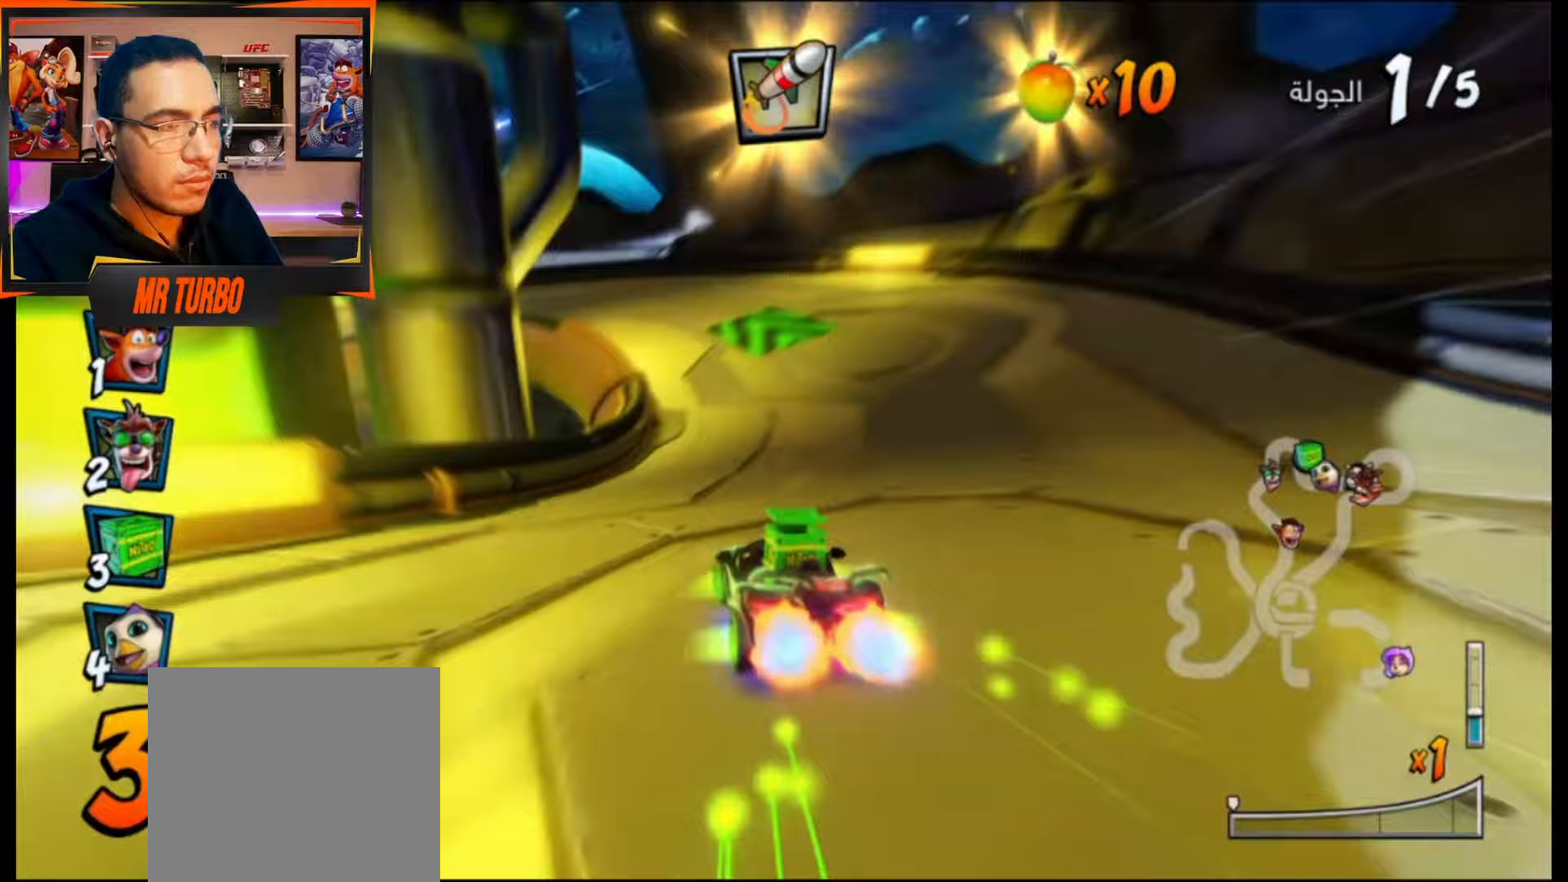
{"buttons": ["SQUARE", "R1", "DPAD_DOWN", "DPAD_LEFT"], "events": [[33, "DPAD_LEFT", "down"], [67, "R1", "up"], [117, "DPAD_DOWN", "down"], [167, "CROSS", "up"], [283, "SQUARE", "down"], [400, "R1", "down"]]}